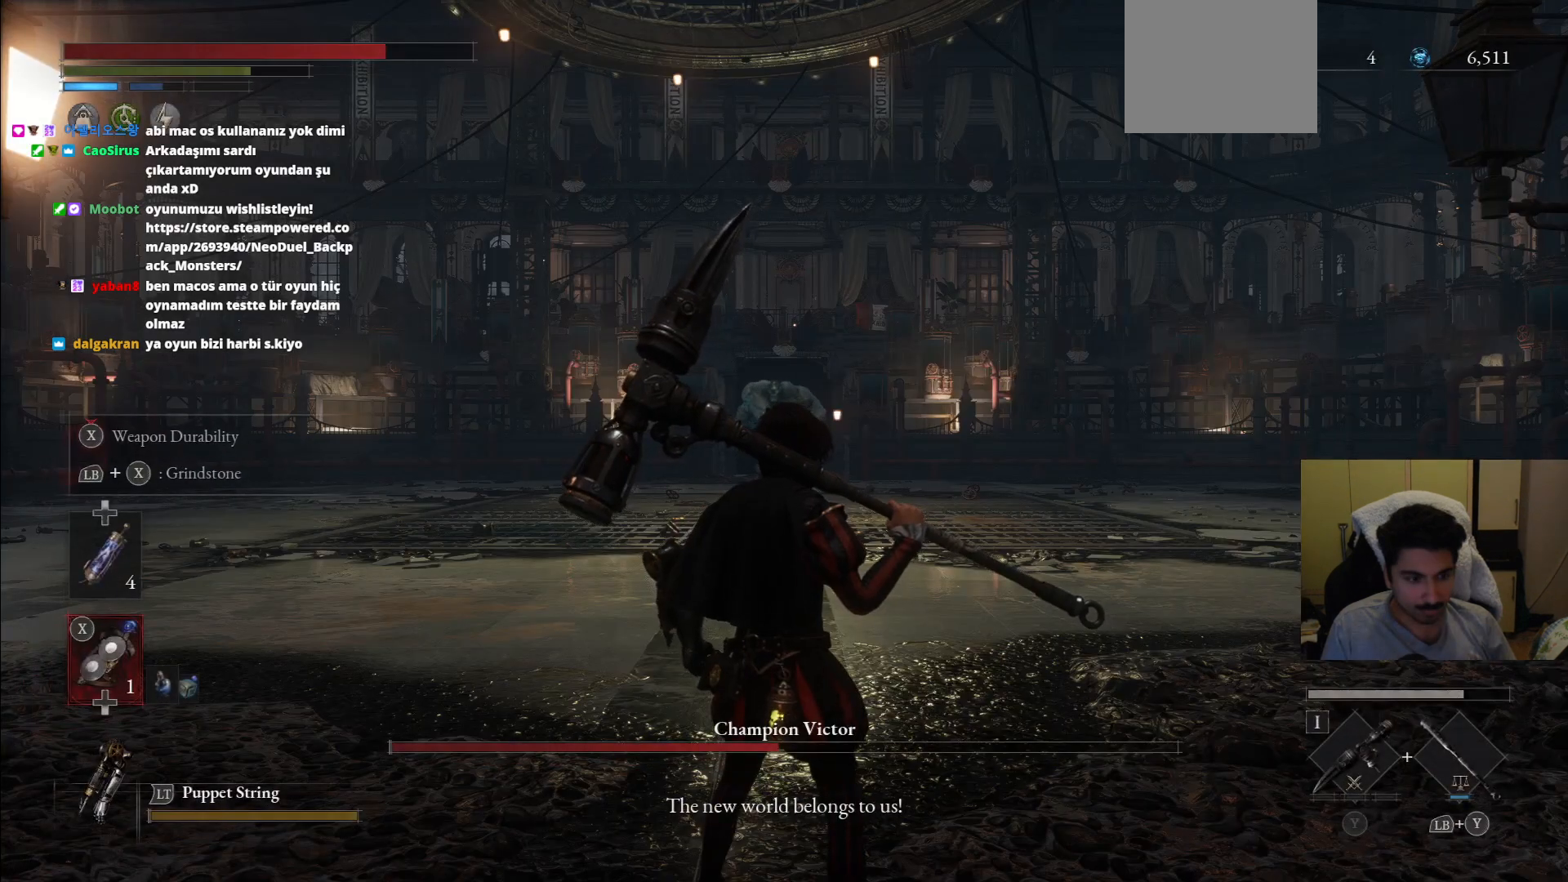
Gameplay with a controller (PlayStation layout); each line is a JSON object with the inputs held at the frame after it (dt_ms = milliseconds from this image to that frame). "events" lists button and stick changes between this image and that frame as [ms after this image, input, new state], when the widget could be followed in between. Not read: L3 R3.
{"dt_ms": 500, "buttons": ["L1"], "left_stick": "right", "right_stick": "center", "events": [[354, "left_stick", "right"], [396, "L1", "down"]]}
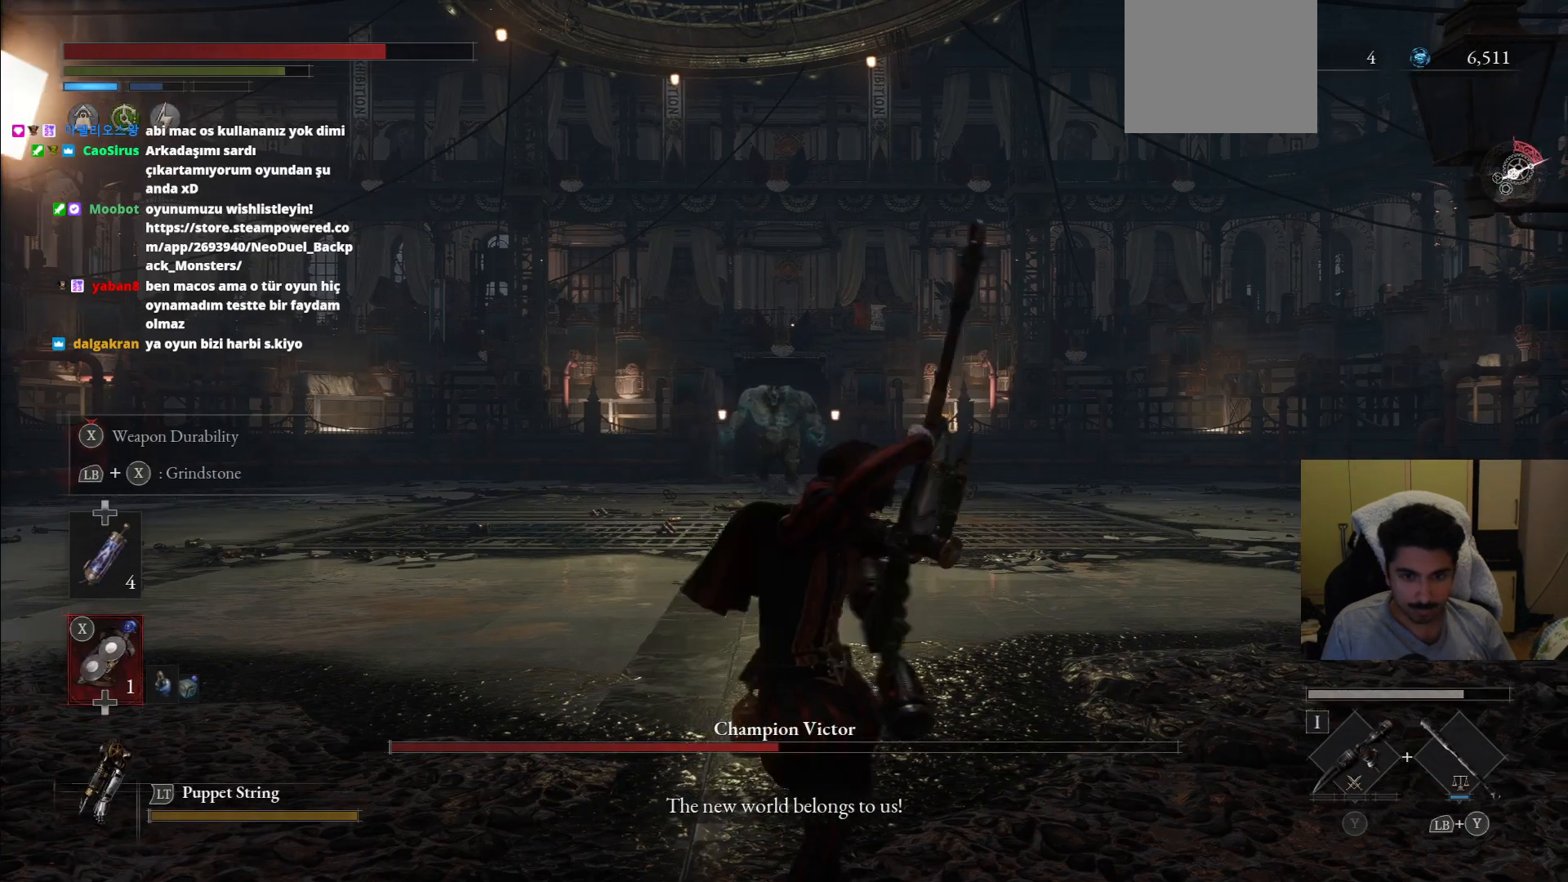
{"dt_ms": 500, "buttons": ["SQUARE", "L1"], "left_stick": "up-right", "right_stick": "center", "events": [[62, "SQUARE", "down"], [271, "left_stick", "up-right"]]}
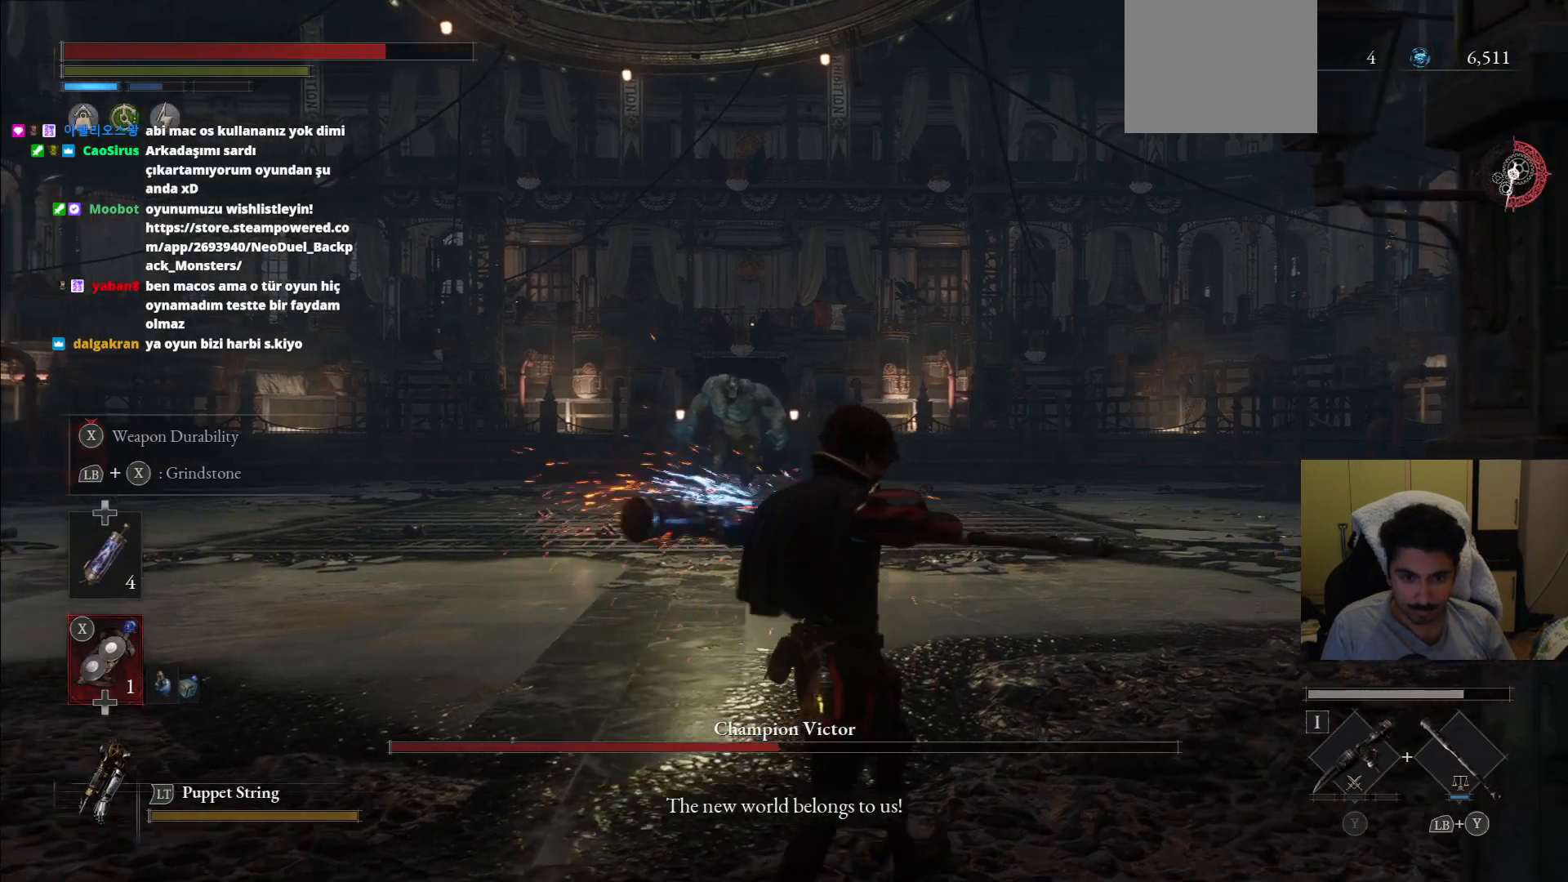
{"dt_ms": 500, "buttons": ["SQUARE", "L1"], "left_stick": "up", "right_stick": "center", "events": [[396, "left_stick", "up"]]}
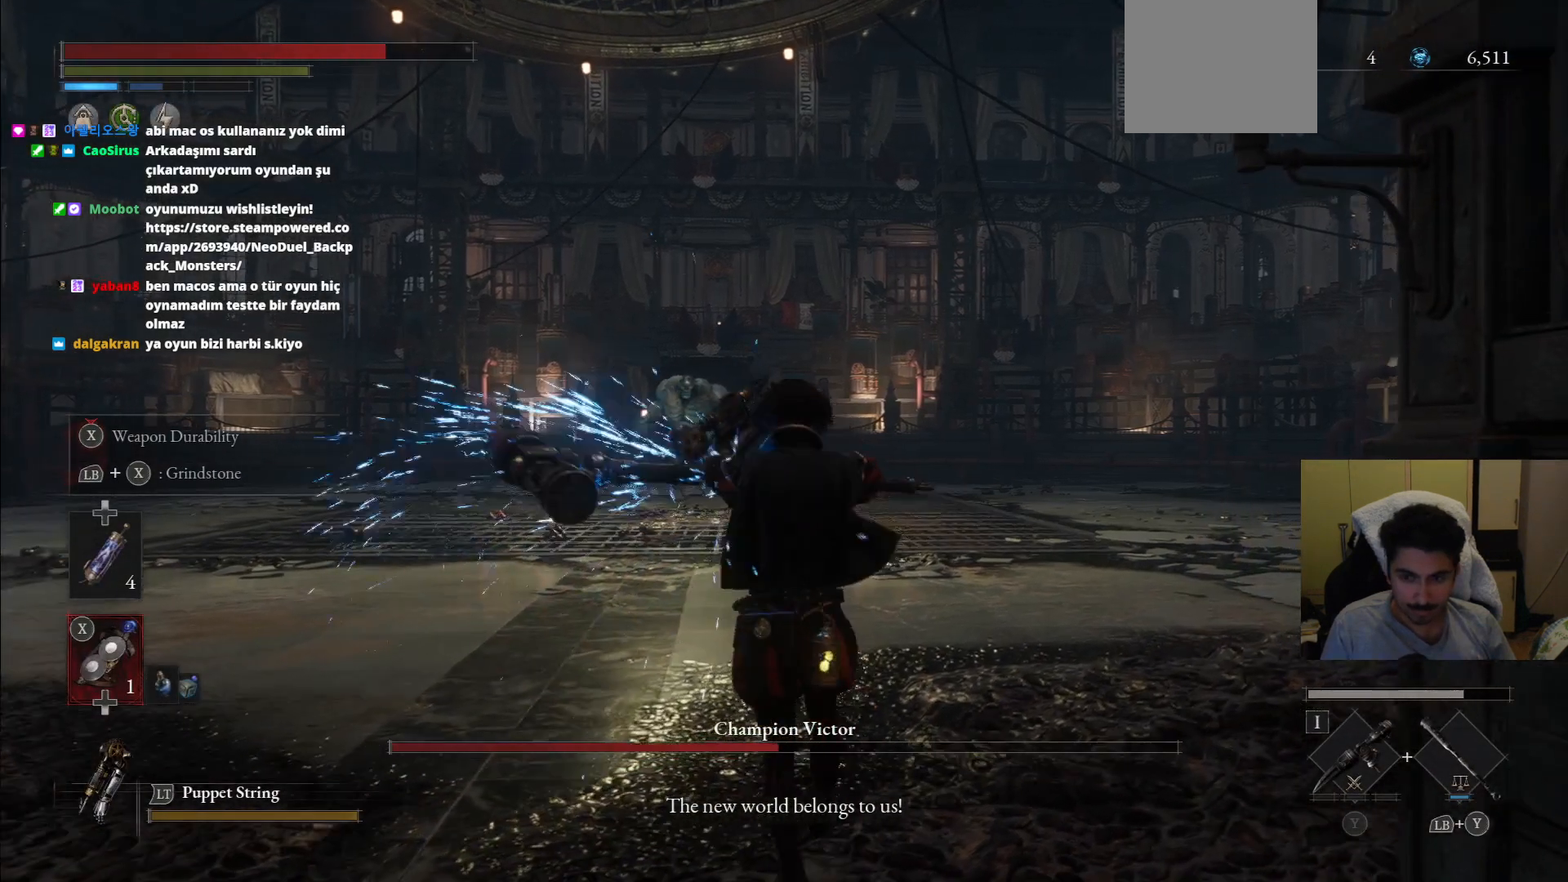
{"dt_ms": 500, "buttons": ["SQUARE", "L1"], "left_stick": "up-left", "right_stick": "center", "events": [[167, "left_stick", "up-left"]]}
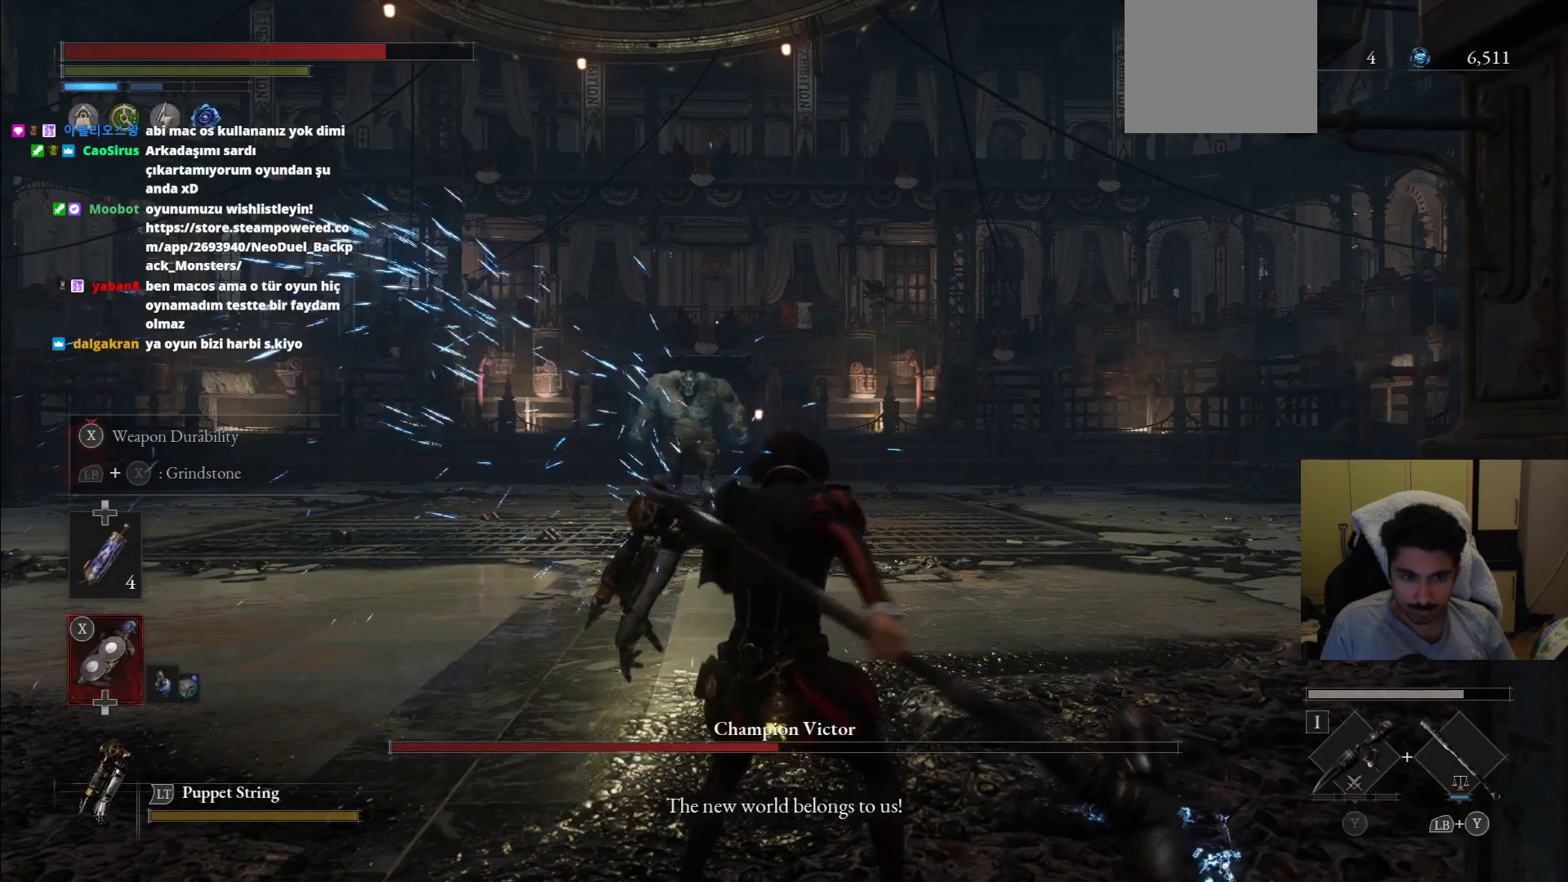
{"dt_ms": 500, "buttons": [], "left_stick": "center", "right_stick": "center", "events": [[167, "L1", "up"], [167, "SQUARE", "up"], [167, "left_stick", "center"], [333, "DPAD_UP", "down"], [458, "DPAD_UP", "up"]]}
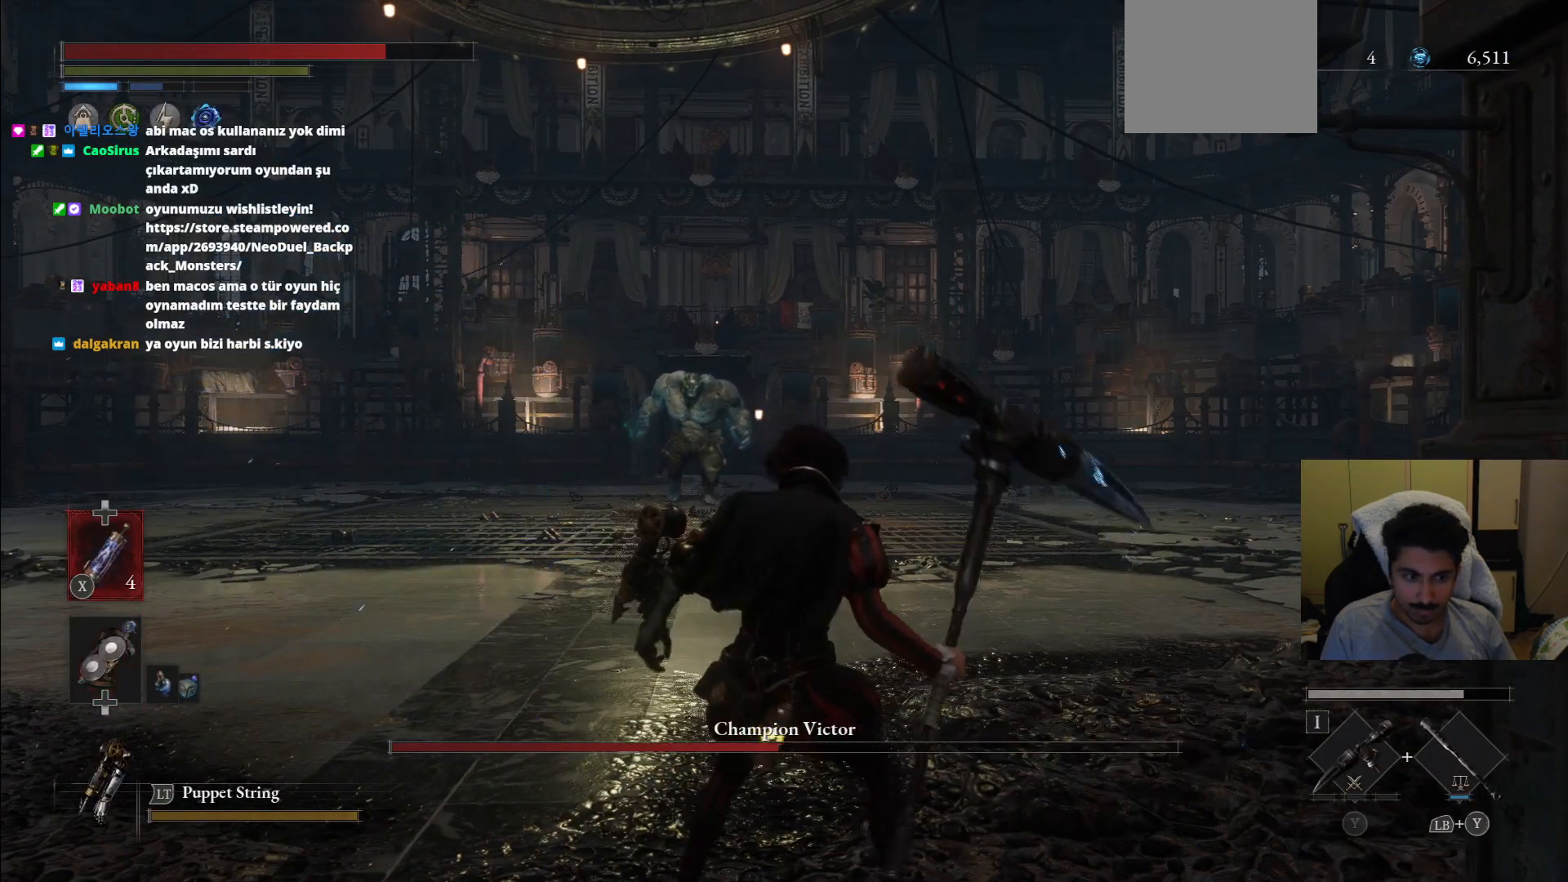
{"dt_ms": 500, "buttons": ["CIRCLE"], "left_stick": "up", "right_stick": "center", "events": [[250, "left_stick", "up"], [458, "CIRCLE", "down"]]}
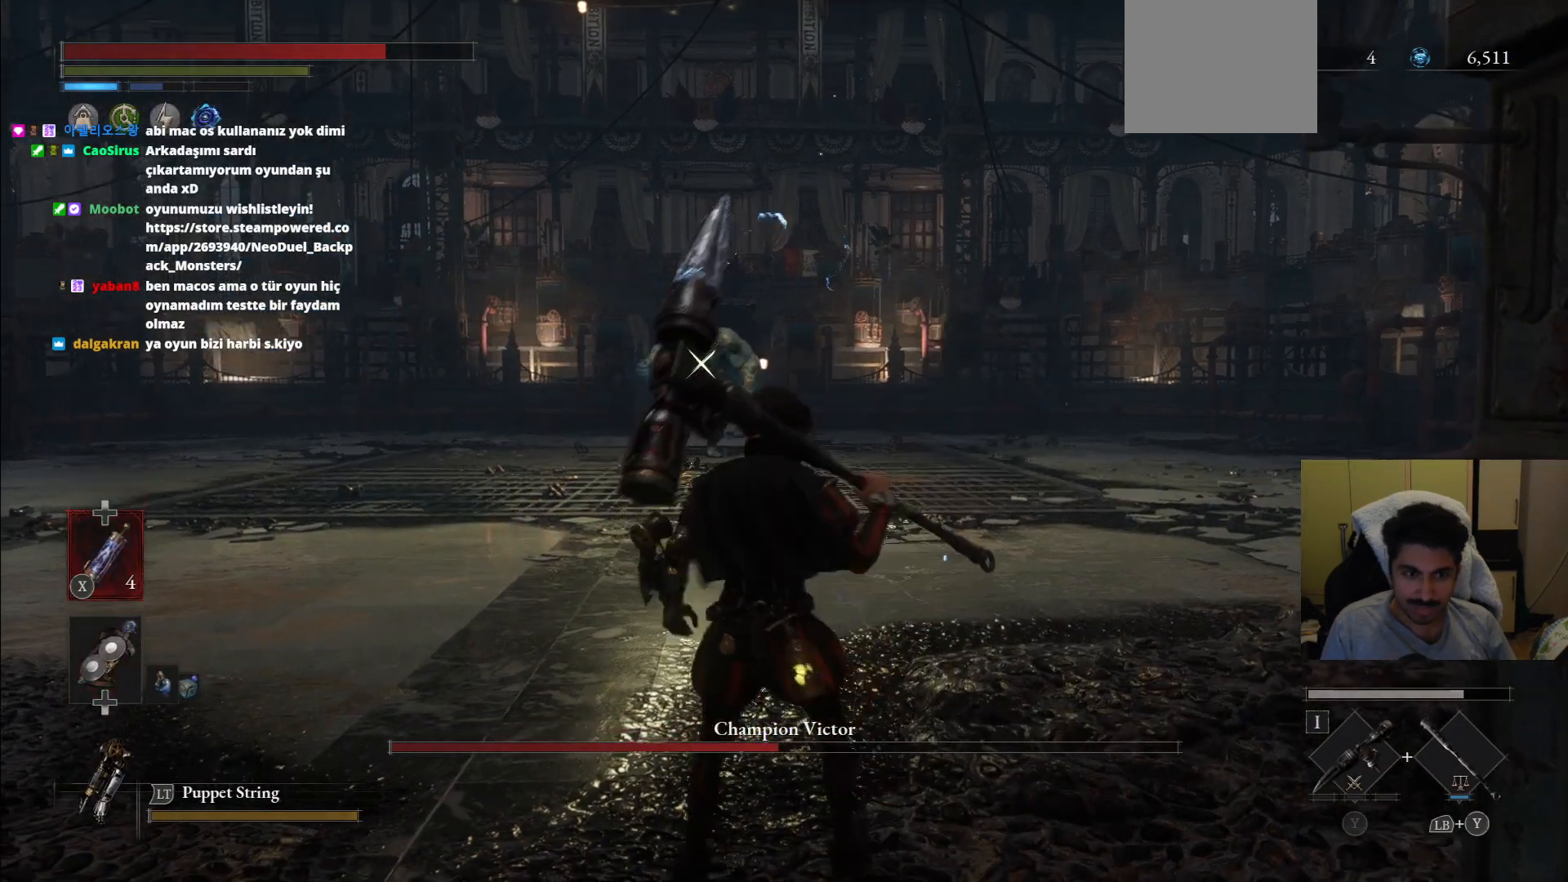
{"dt_ms": 500, "buttons": ["CIRCLE"], "left_stick": "up", "right_stick": "center", "events": []}
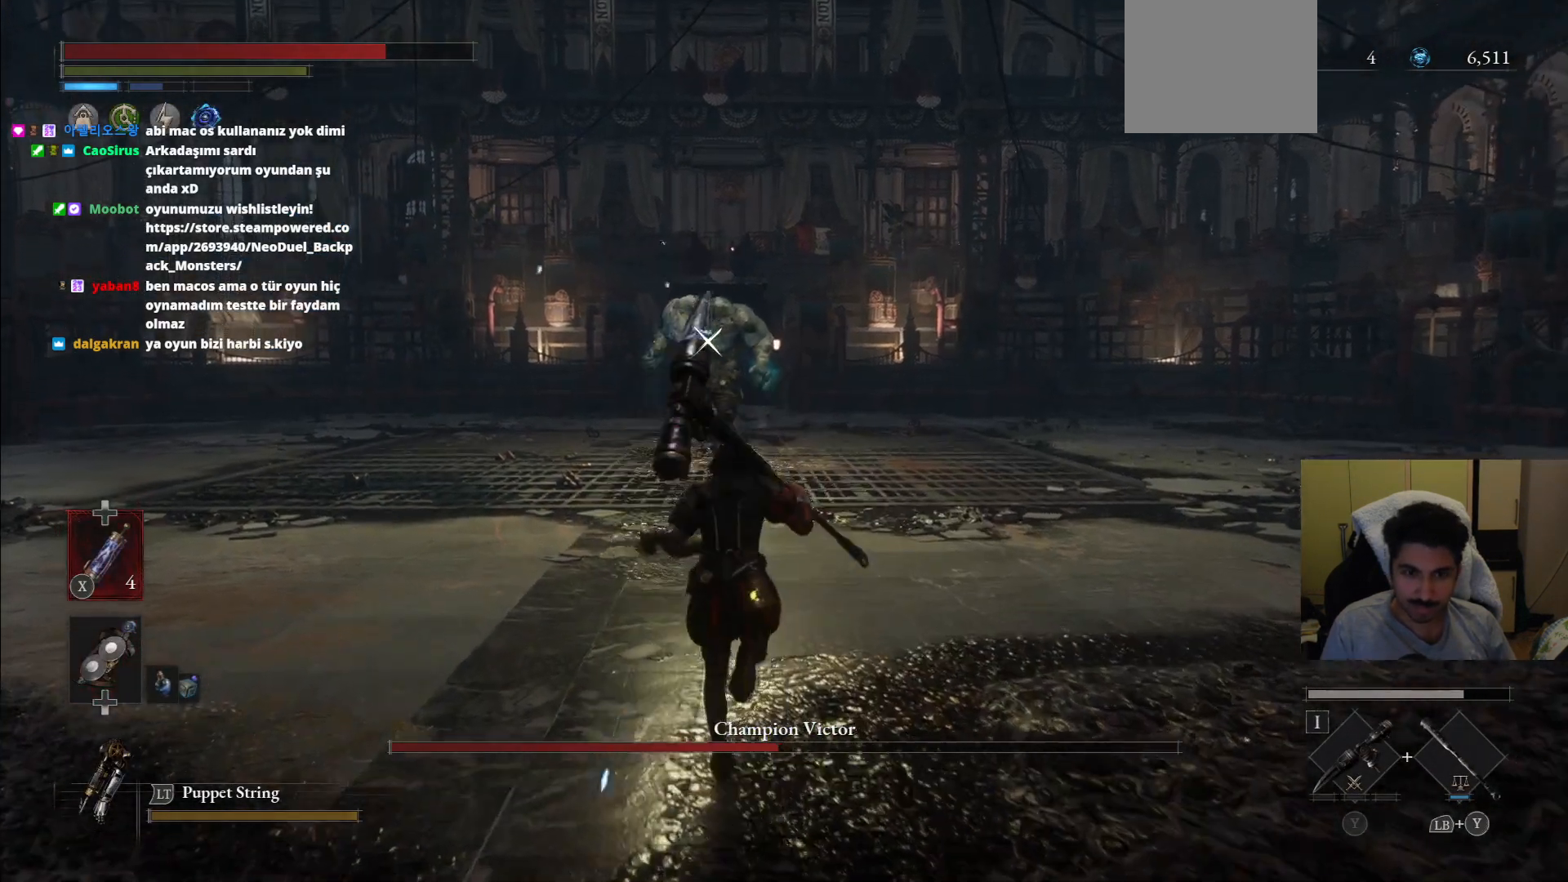
{"dt_ms": 500, "buttons": ["CIRCLE"], "left_stick": "up", "right_stick": "center", "events": []}
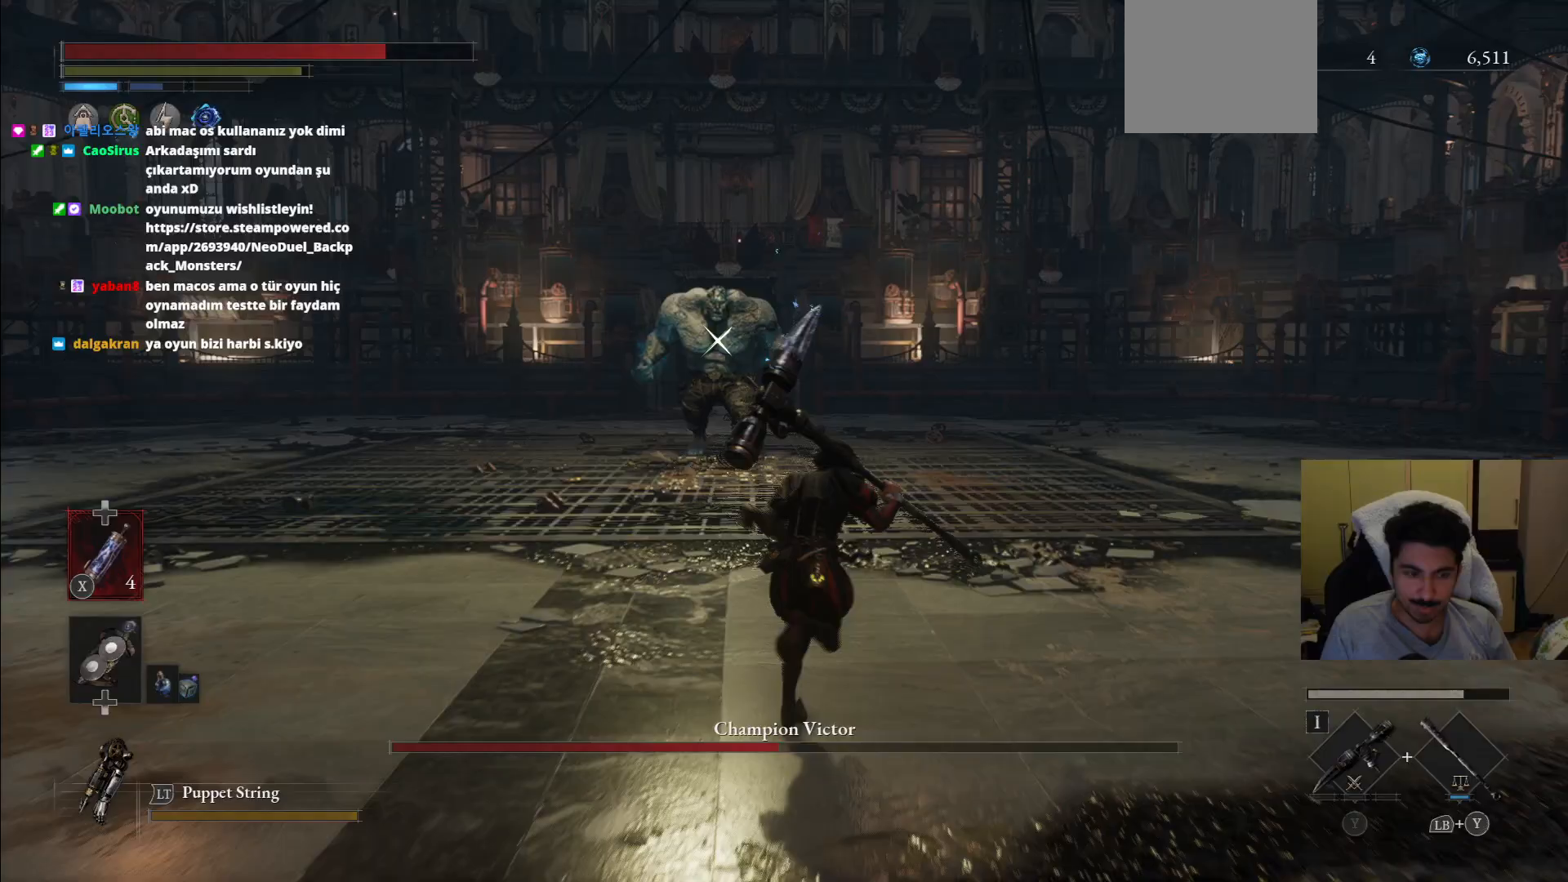
{"dt_ms": 500, "buttons": ["CIRCLE"], "left_stick": "up", "right_stick": "center", "events": []}
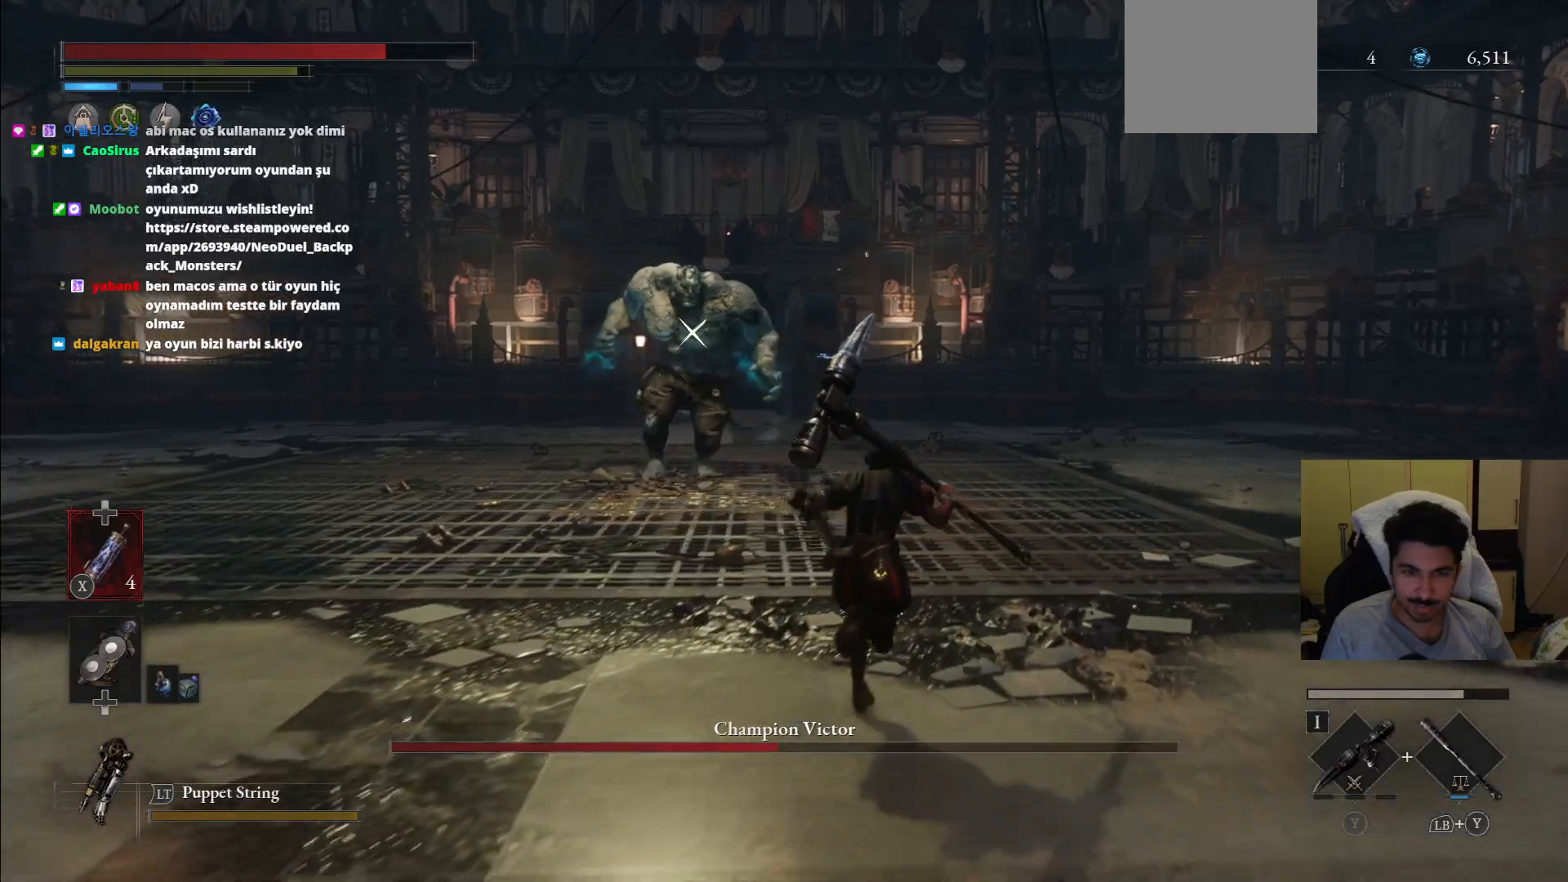
{"dt_ms": 500, "buttons": ["CIRCLE"], "left_stick": "up", "right_stick": "center", "events": []}
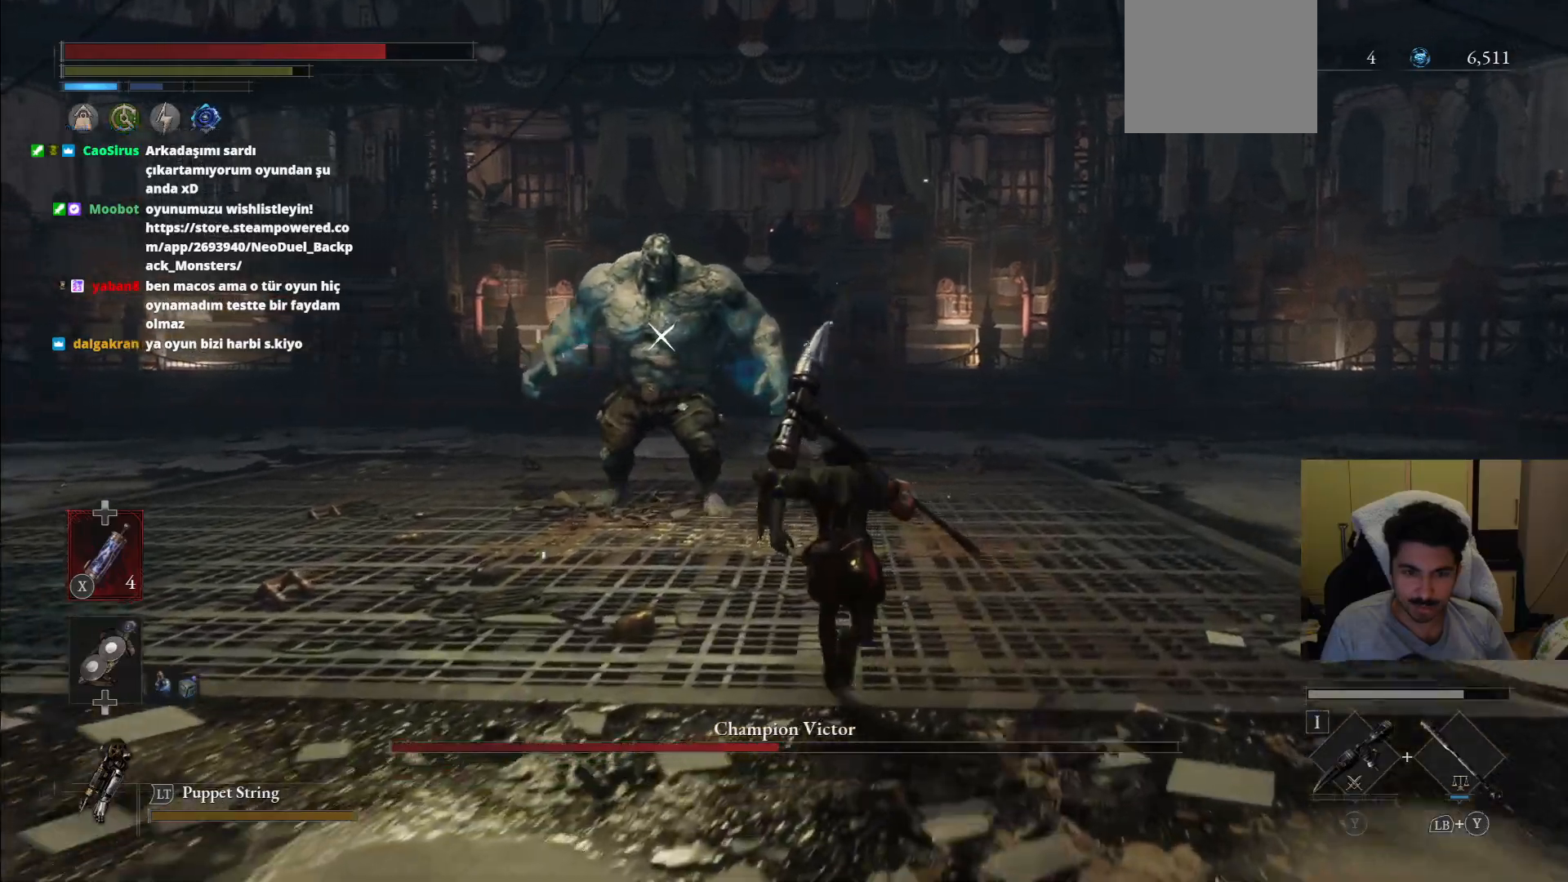
{"dt_ms": 500, "buttons": ["CIRCLE"], "left_stick": "up", "right_stick": "center", "events": []}
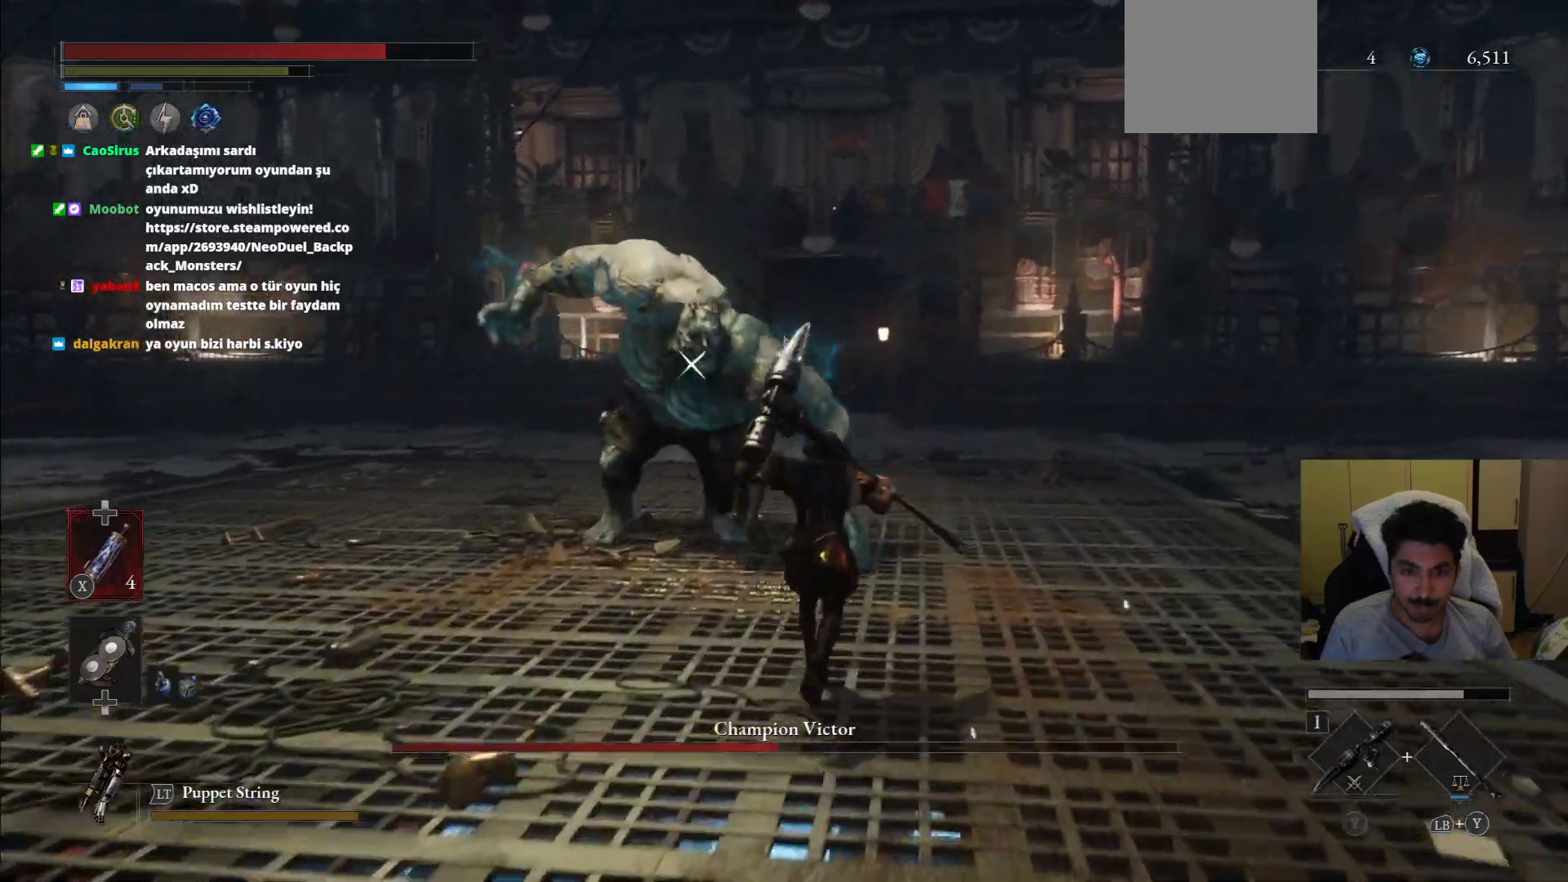
{"dt_ms": 500, "buttons": [], "left_stick": "up-right", "right_stick": "center", "events": [[188, "R1", "down"], [354, "CIRCLE", "up"], [354, "R1", "up"], [479, "left_stick", "up-right"]]}
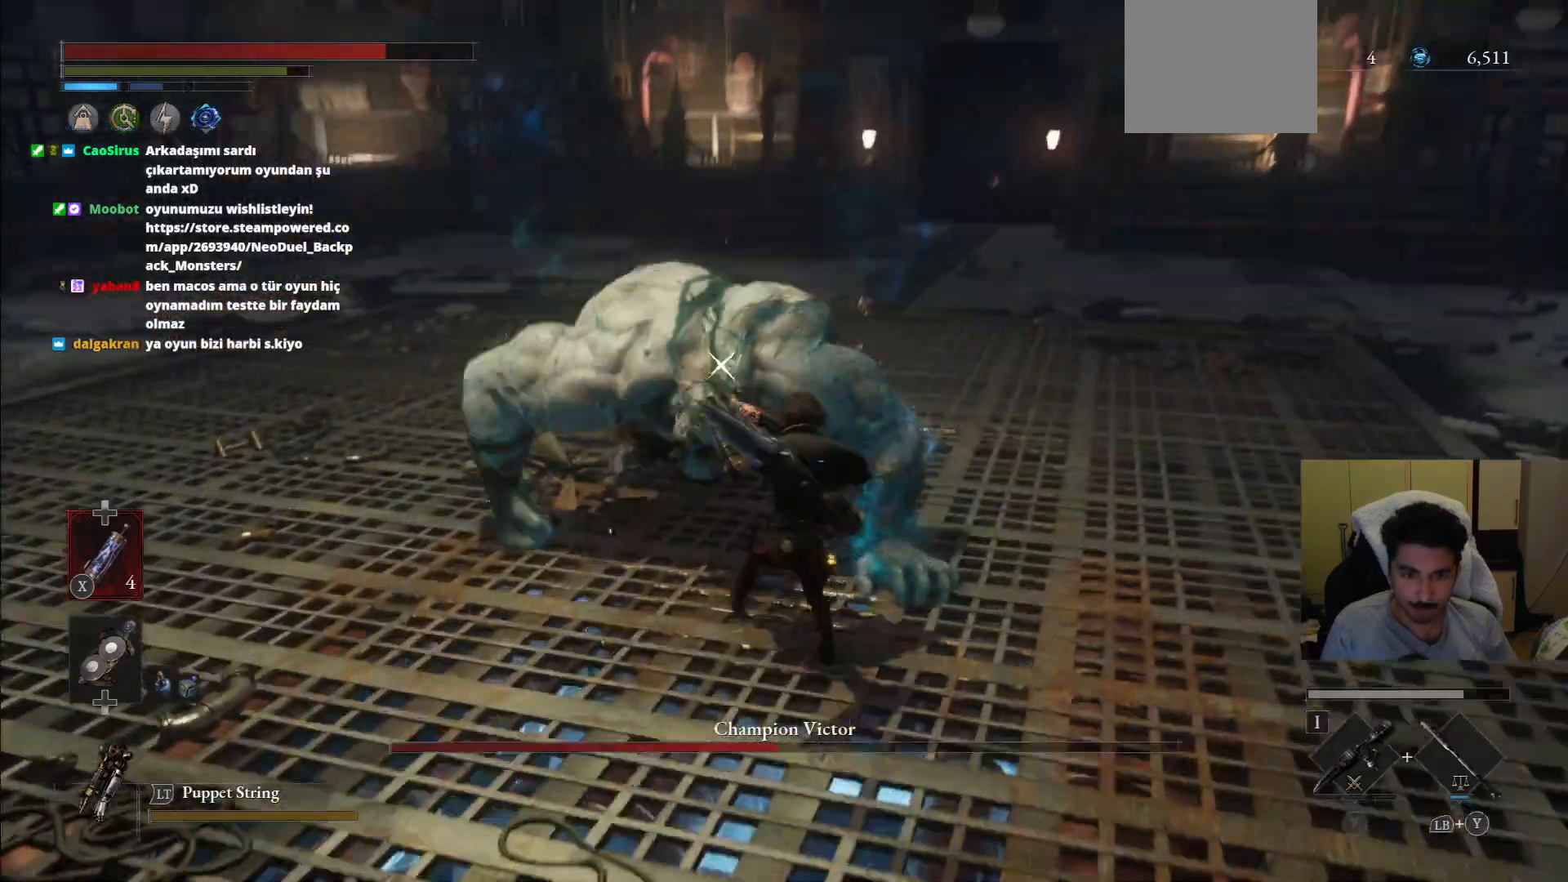
{"dt_ms": 500, "buttons": ["L1", "L2"], "left_stick": "up-right", "right_stick": "center"}
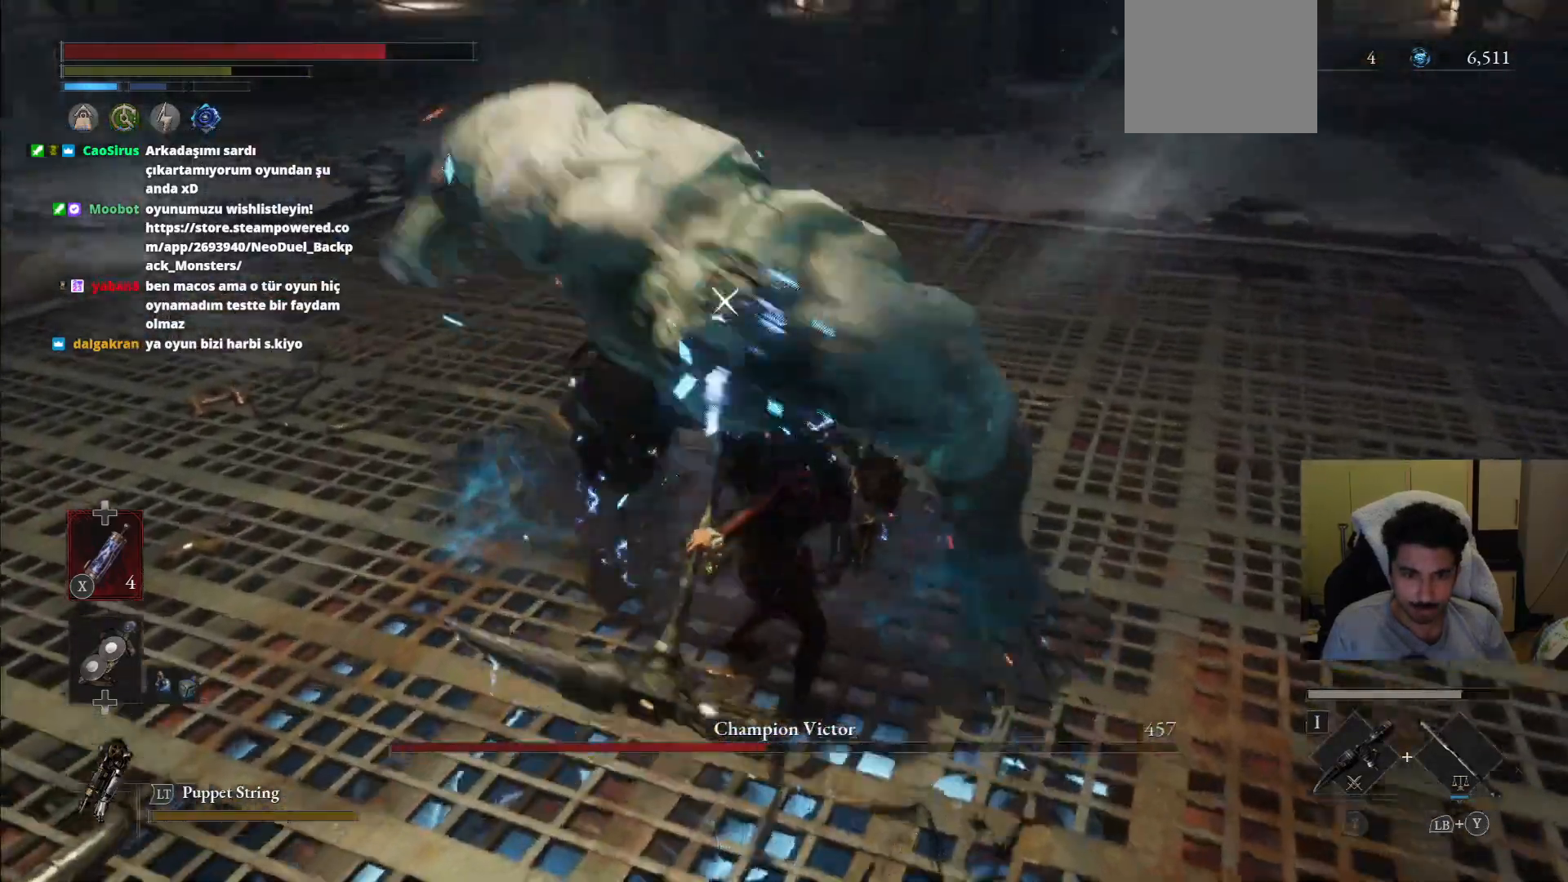
{"dt_ms": 500, "buttons": [], "left_stick": "up-right", "right_stick": "center"}
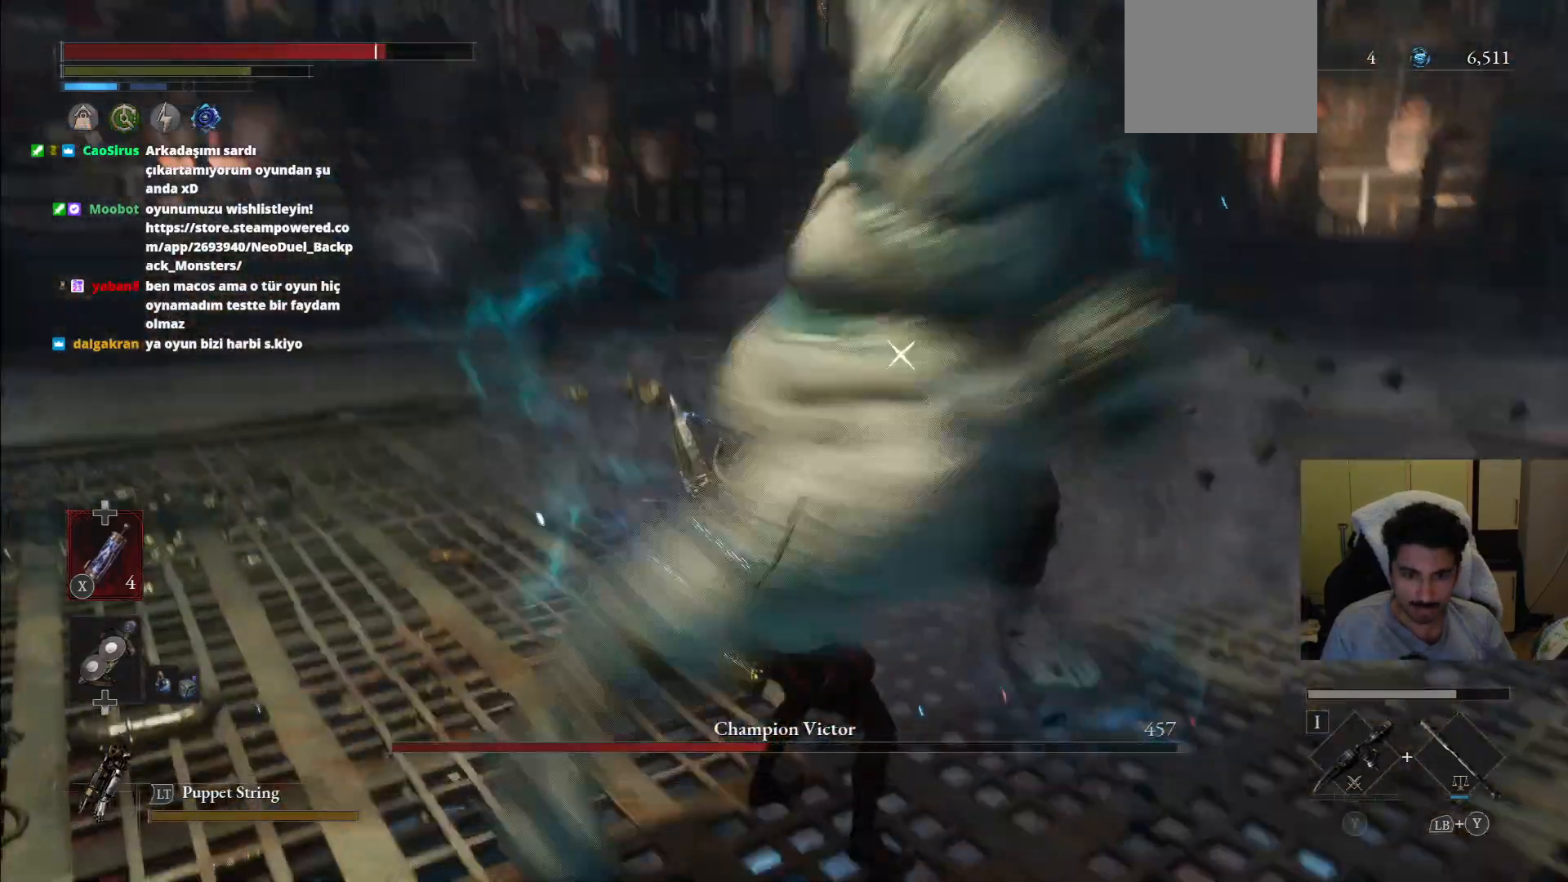
{"dt_ms": 500, "buttons": [], "left_stick": "up-right", "right_stick": "center", "events": [[21, "L1", "down"], [271, "L1", "up"]]}
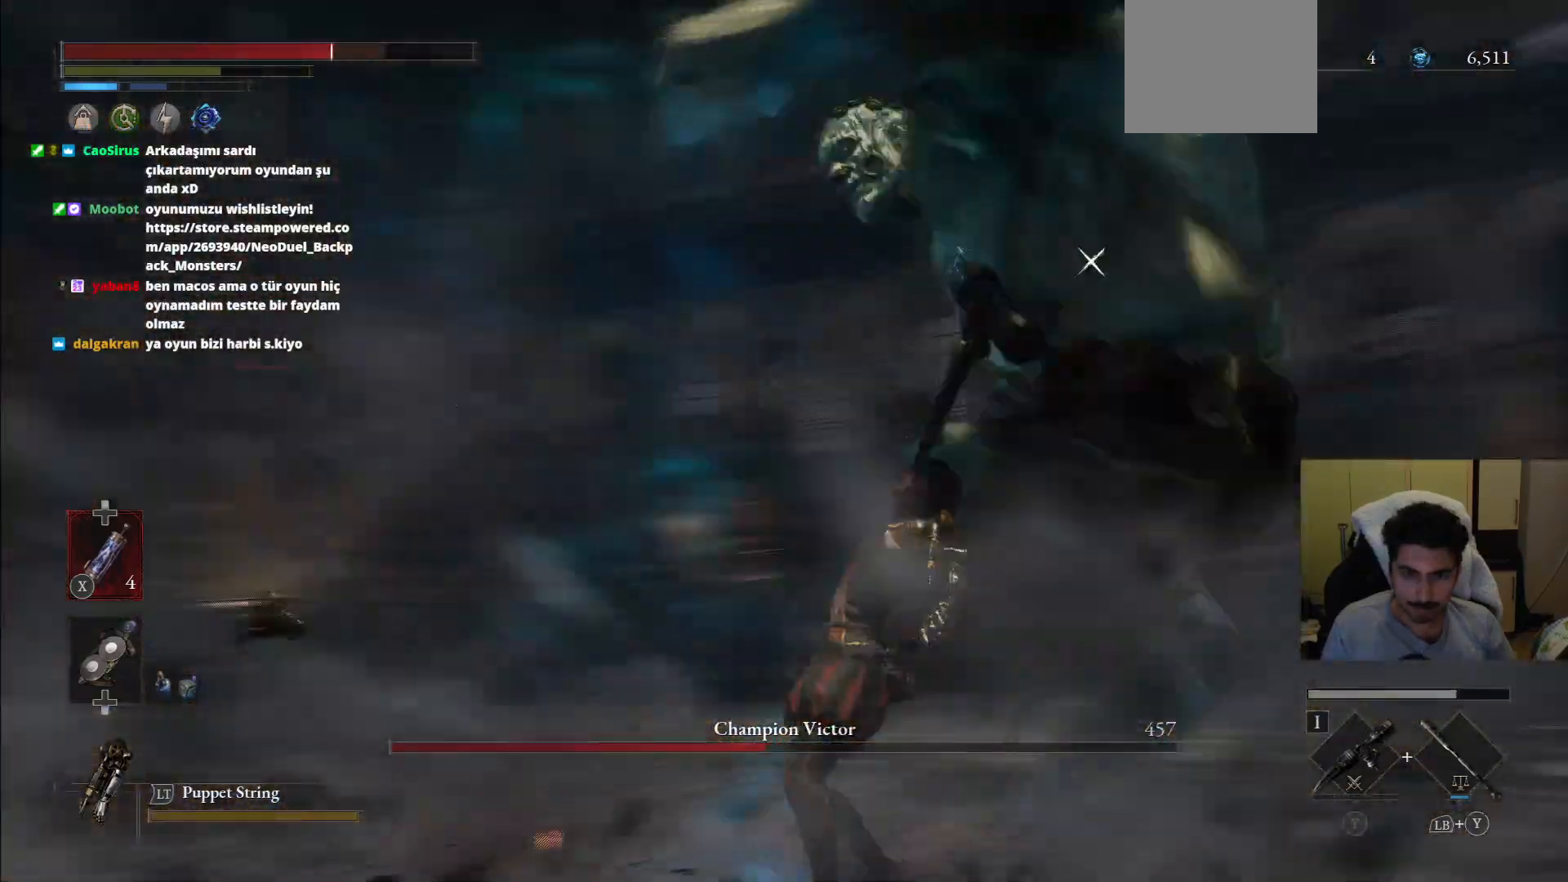
{"dt_ms": 500, "buttons": [], "left_stick": "up-right", "right_stick": "center", "events": [[83, "L1", "down"], [396, "L1", "up"]]}
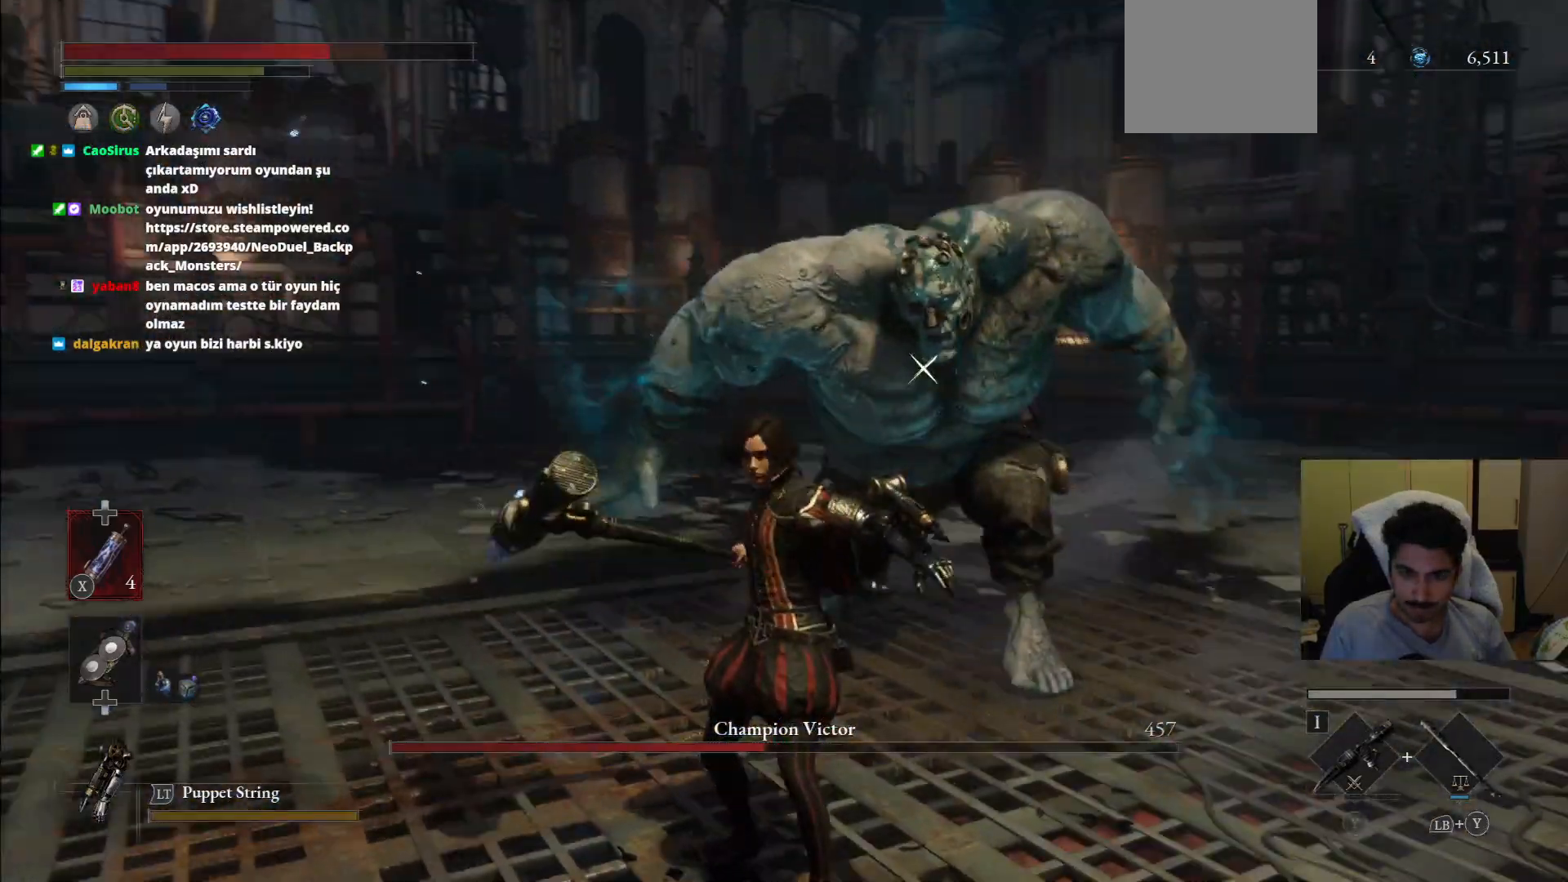
{"dt_ms": 500, "buttons": [], "left_stick": "up-right", "right_stick": "center", "events": []}
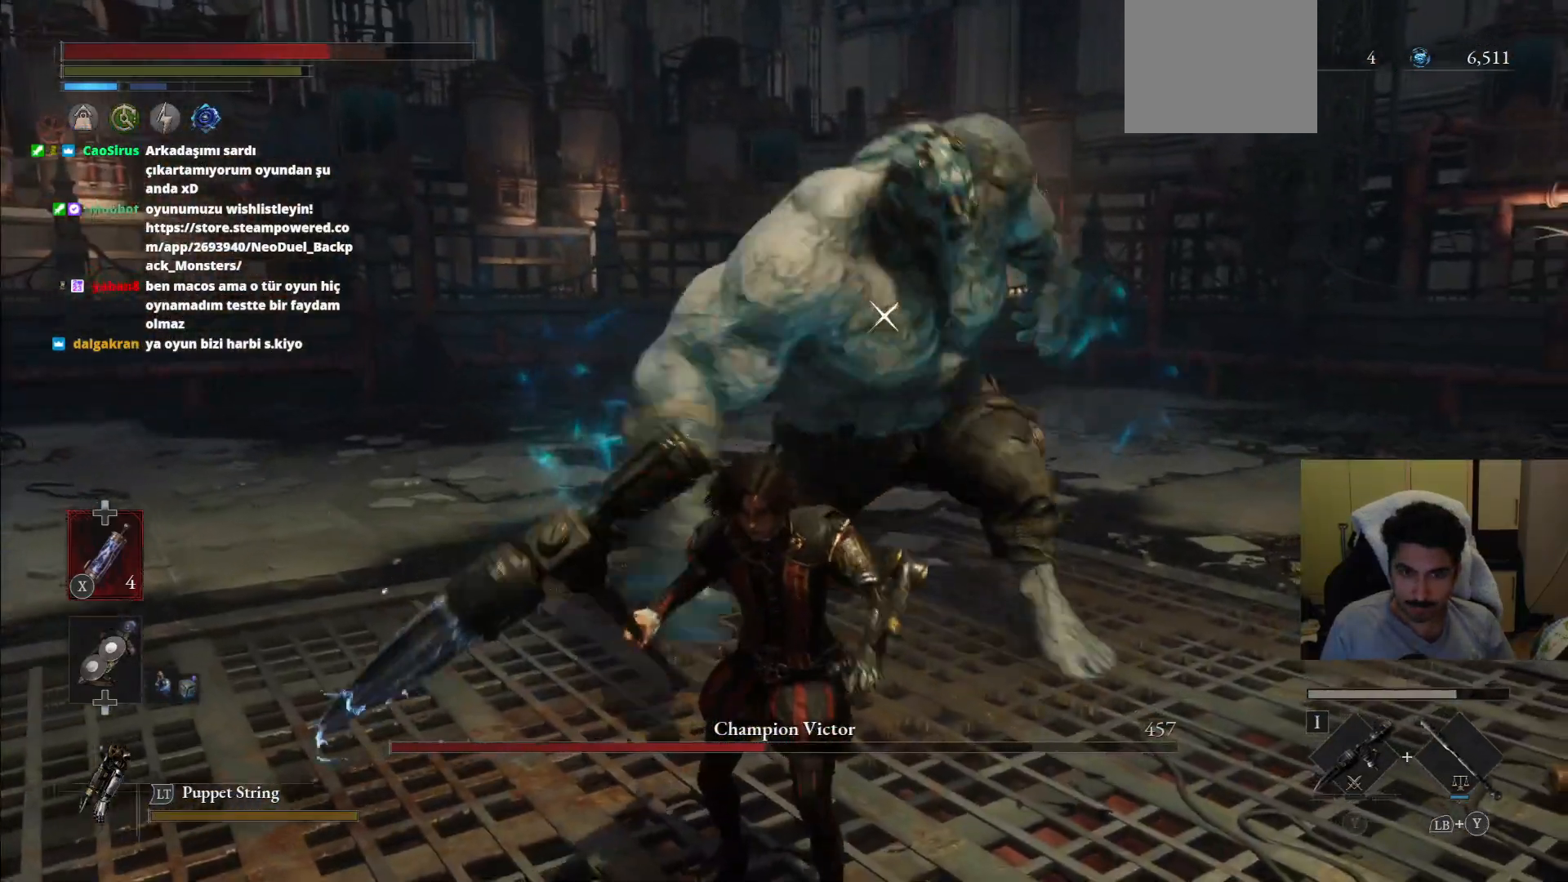
{"dt_ms": 500, "buttons": [], "left_stick": "up-right", "right_stick": "center", "events": [[167, "CIRCLE", "down"], [292, "CIRCLE", "up"], [354, "CIRCLE", "down"], [458, "CIRCLE", "up"]]}
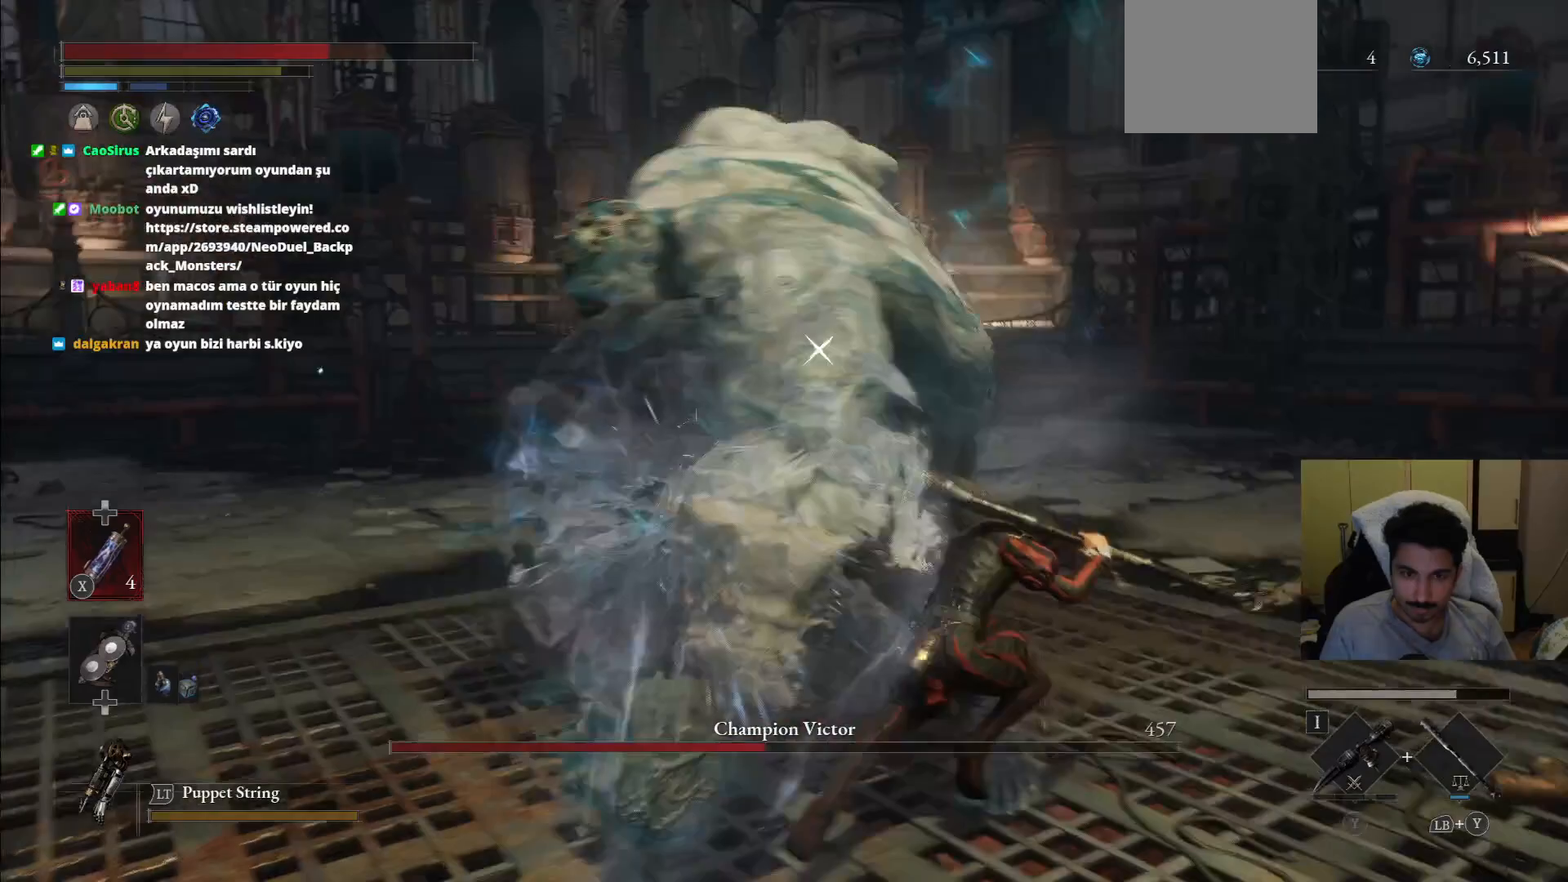
{"dt_ms": 500, "buttons": [], "left_stick": "up", "right_stick": "center"}
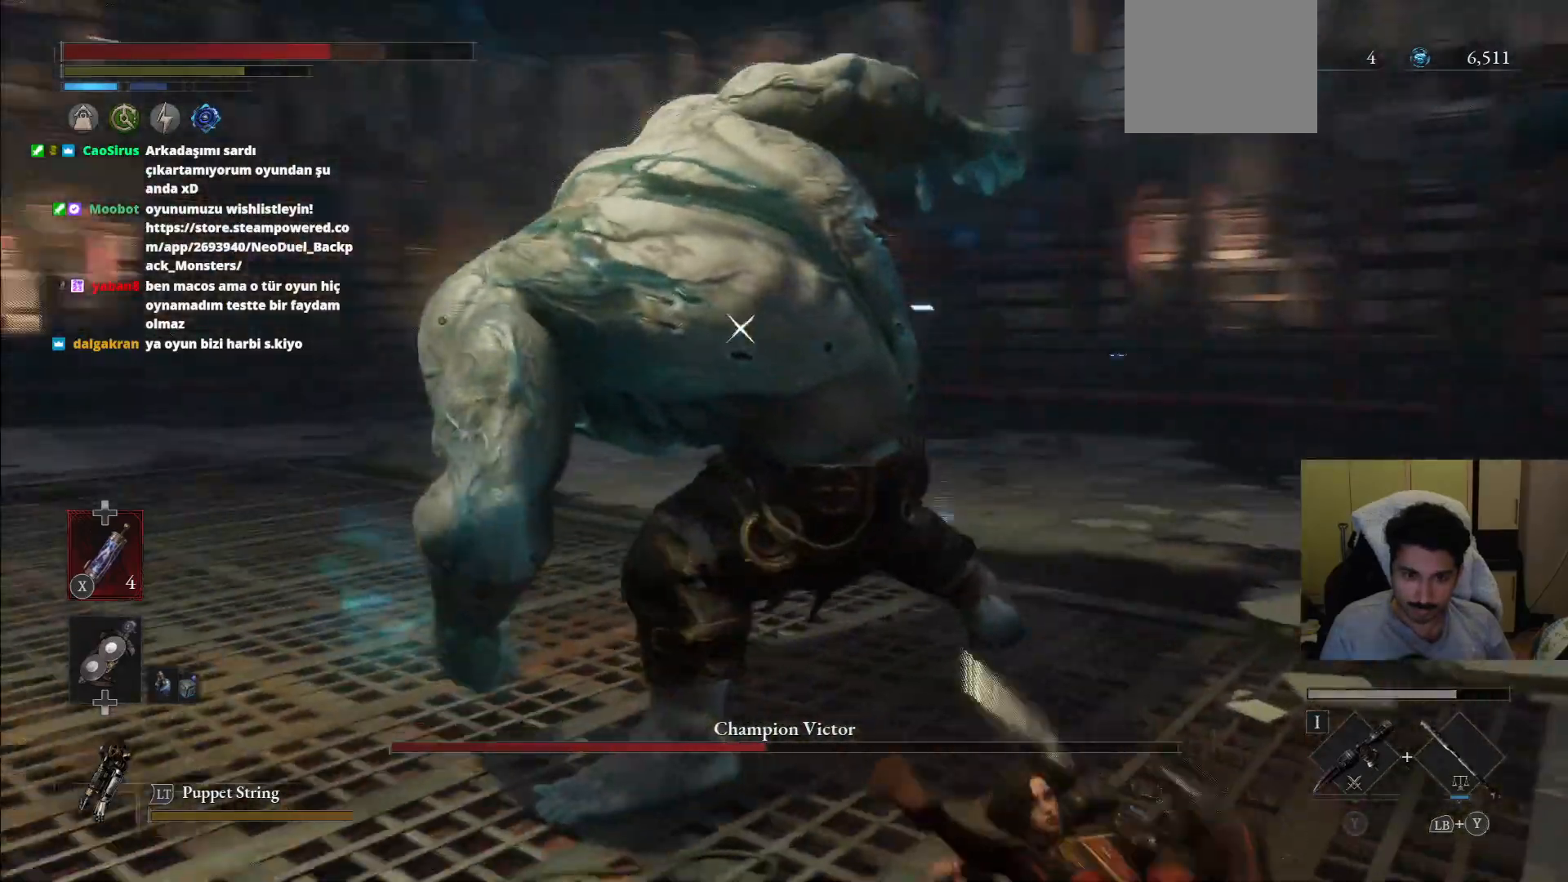
{"dt_ms": 500, "buttons": [], "left_stick": "up", "right_stick": "center", "events": []}
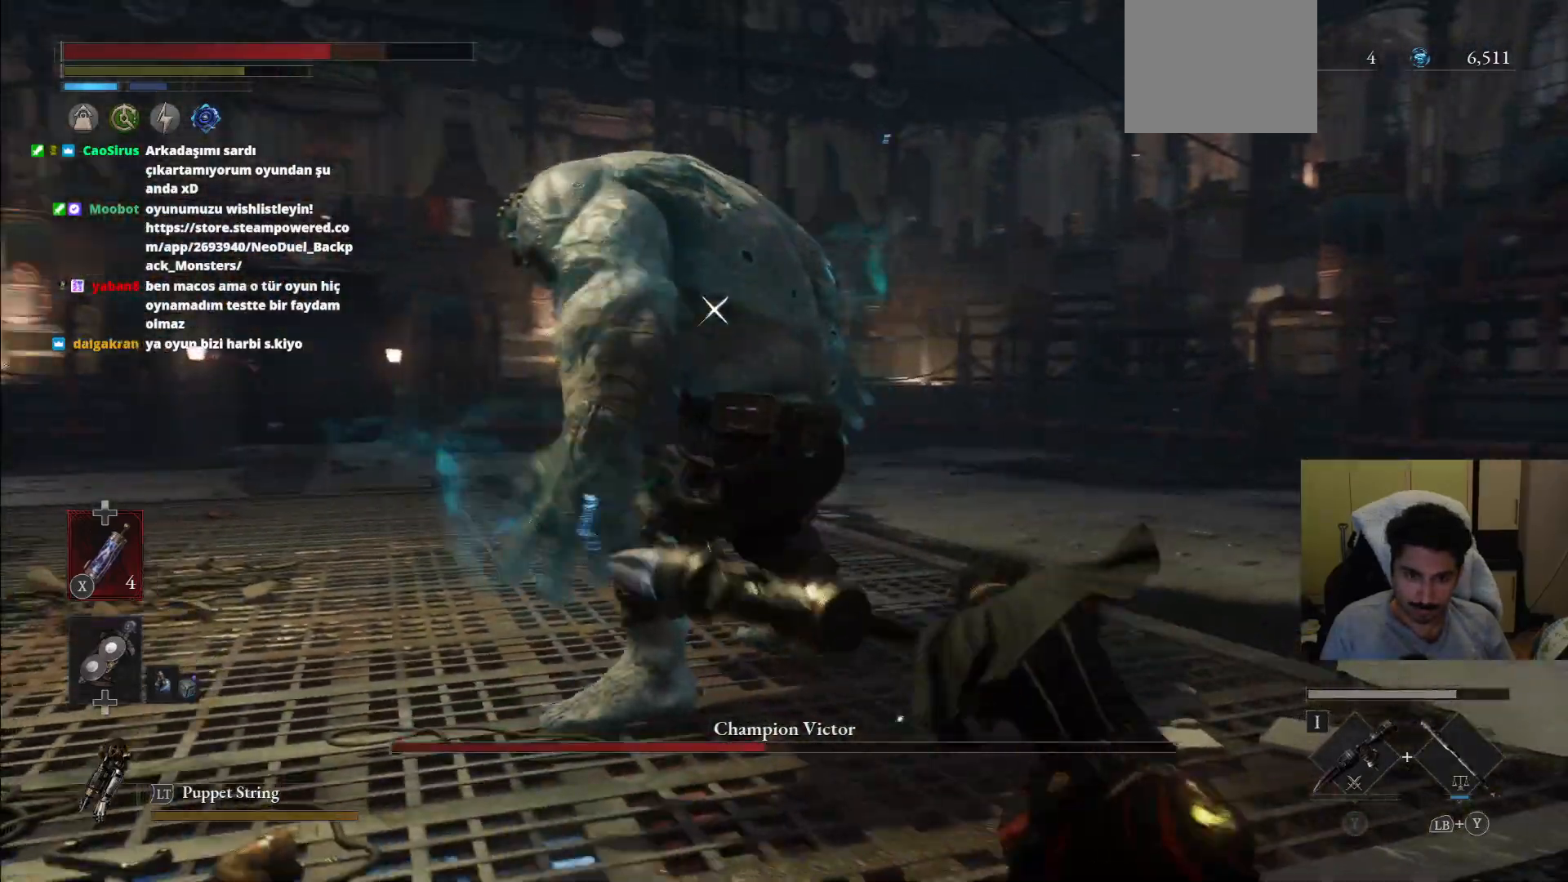
{"dt_ms": 500, "buttons": ["CIRCLE"], "left_stick": "up", "right_stick": "center", "events": [[438, "CIRCLE", "down"]]}
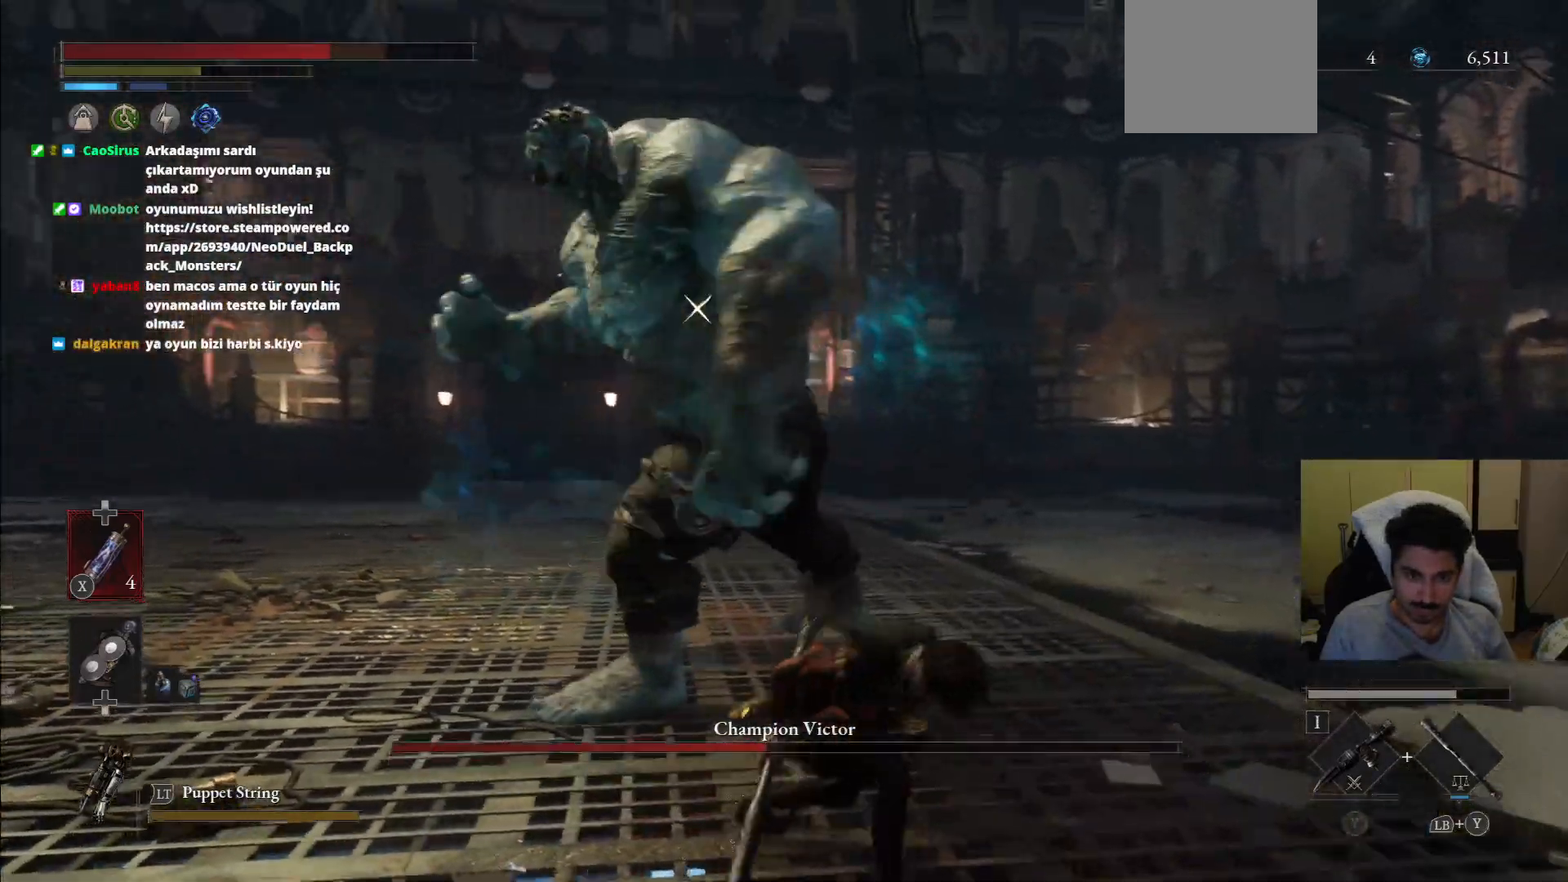
{"dt_ms": 500, "buttons": ["CIRCLE"], "left_stick": "up-right", "right_stick": "center", "events": [[62, "left_stick", "up-right"]]}
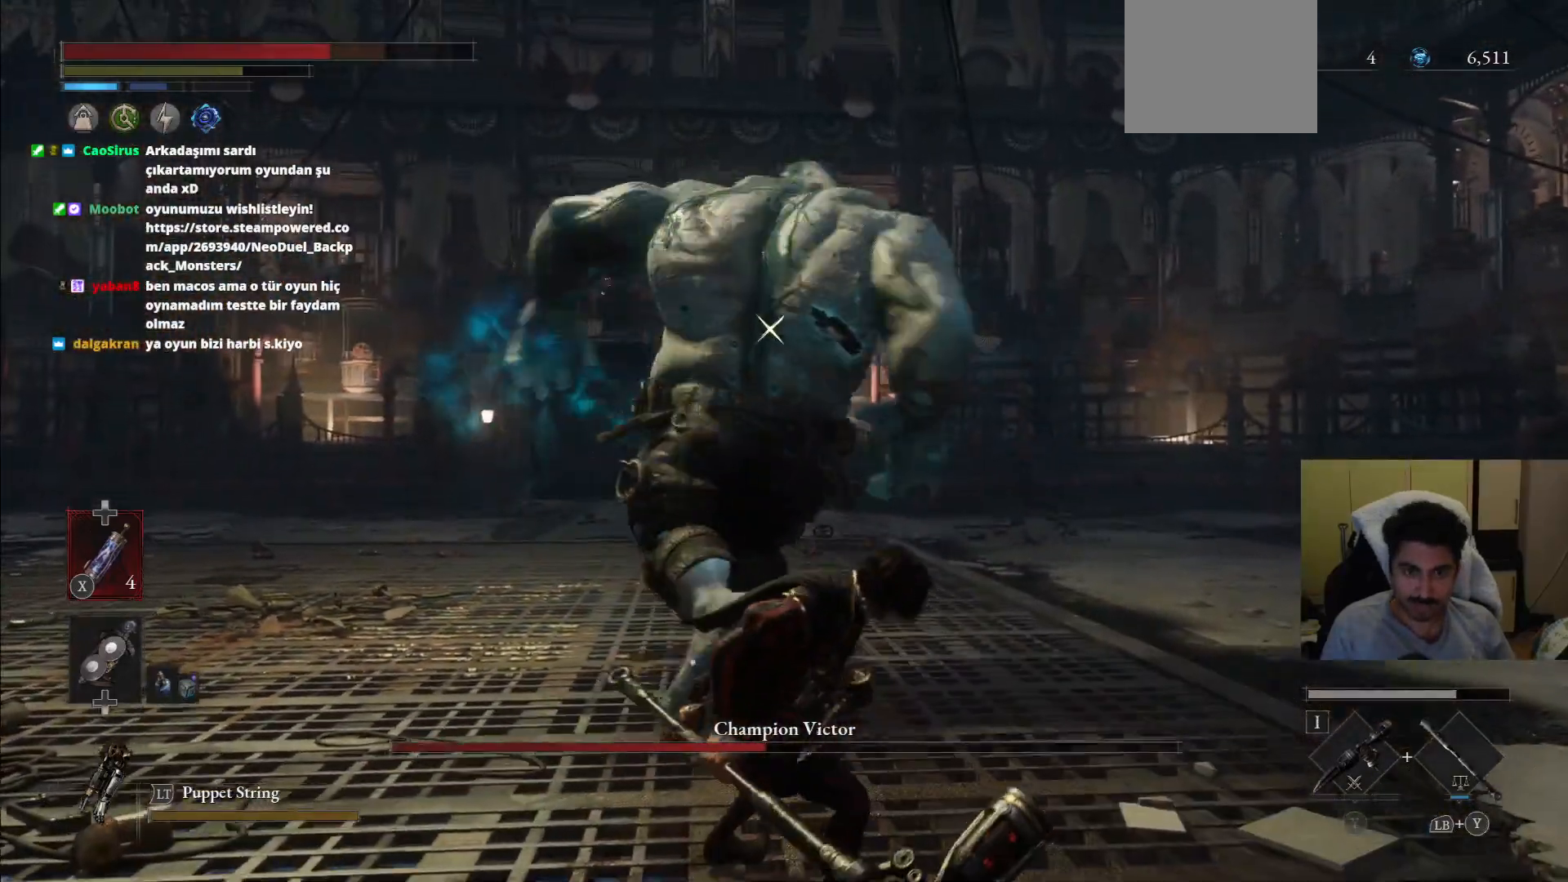
{"dt_ms": 500, "buttons": [], "left_stick": "up-right", "right_stick": "center", "events": [[104, "CIRCLE", "up"], [188, "CIRCLE", "down"], [312, "CIRCLE", "up"]]}
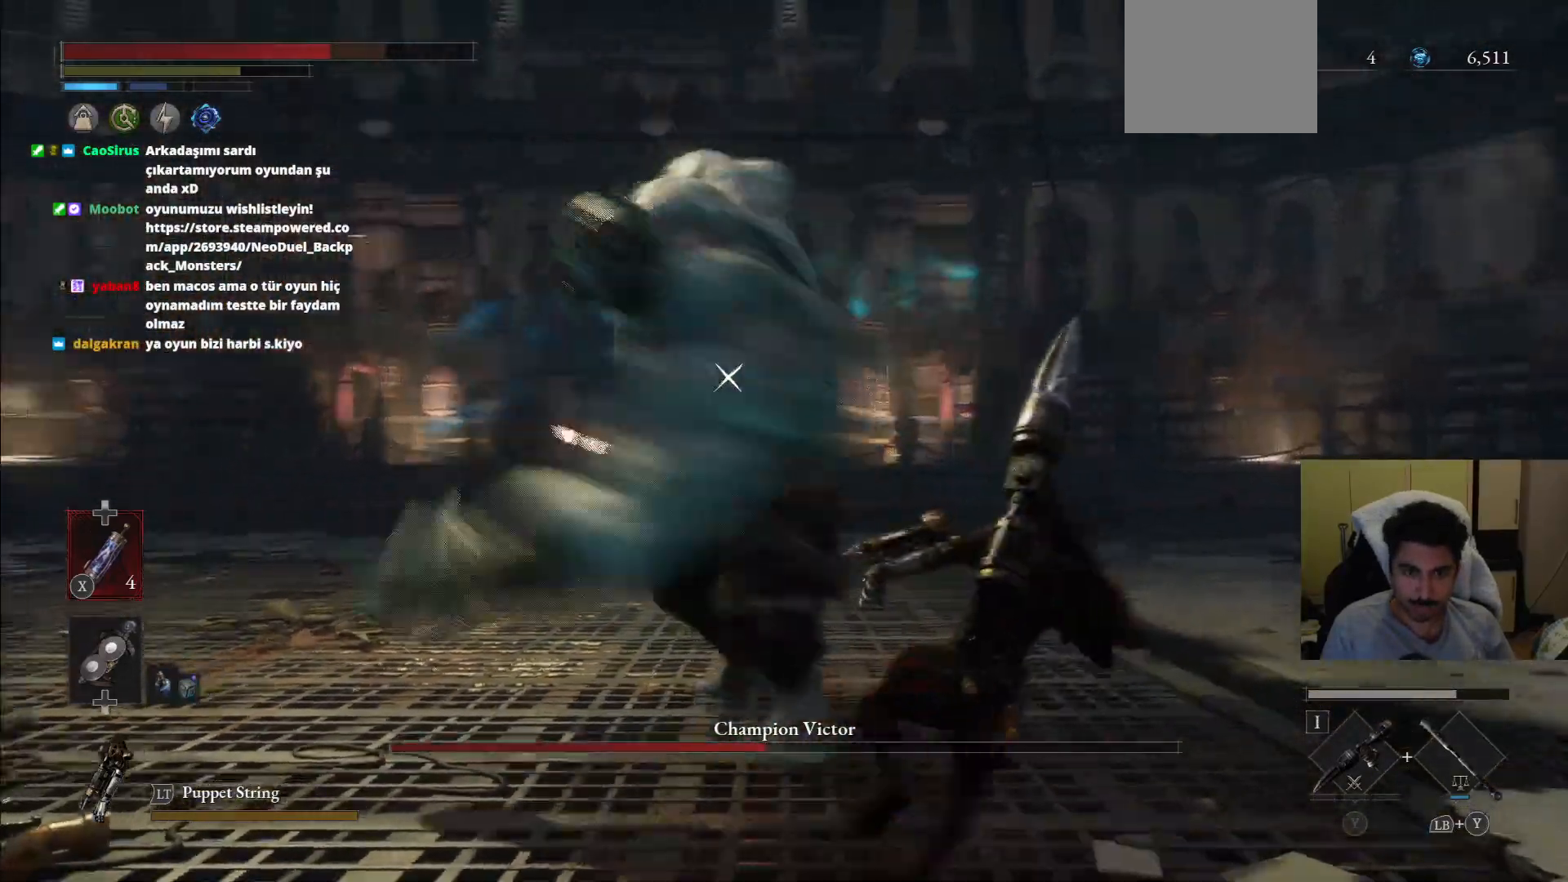
{"dt_ms": 500, "buttons": [], "left_stick": "up-right", "right_stick": "center", "events": [[21, "L1", "down"], [333, "L1", "up"]]}
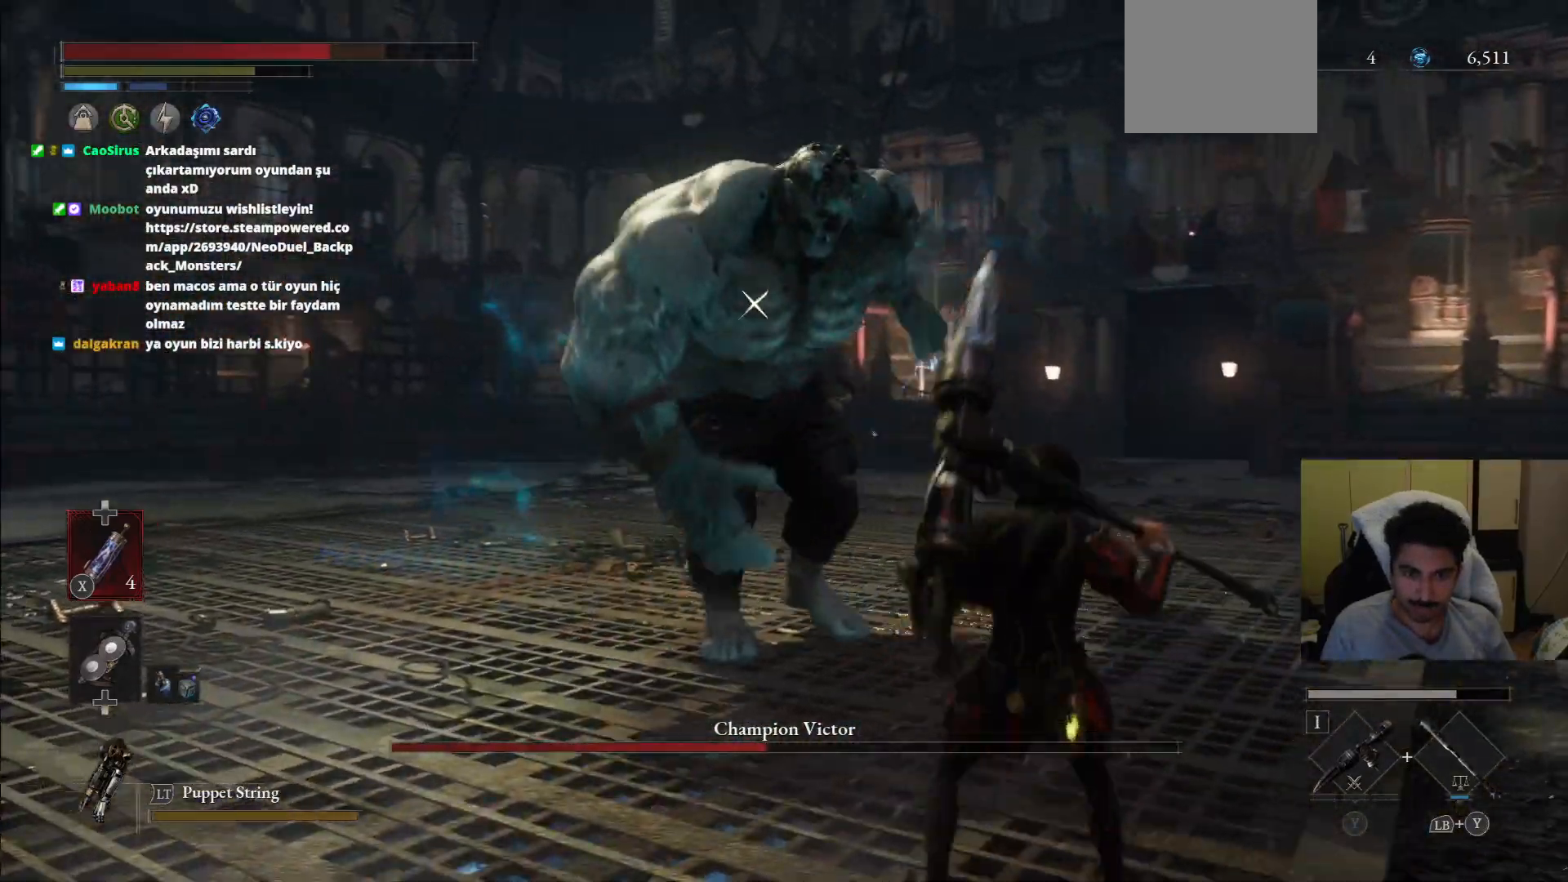
{"dt_ms": 1000, "buttons": ["CIRCLE"], "left_stick": "up", "right_stick": "center"}
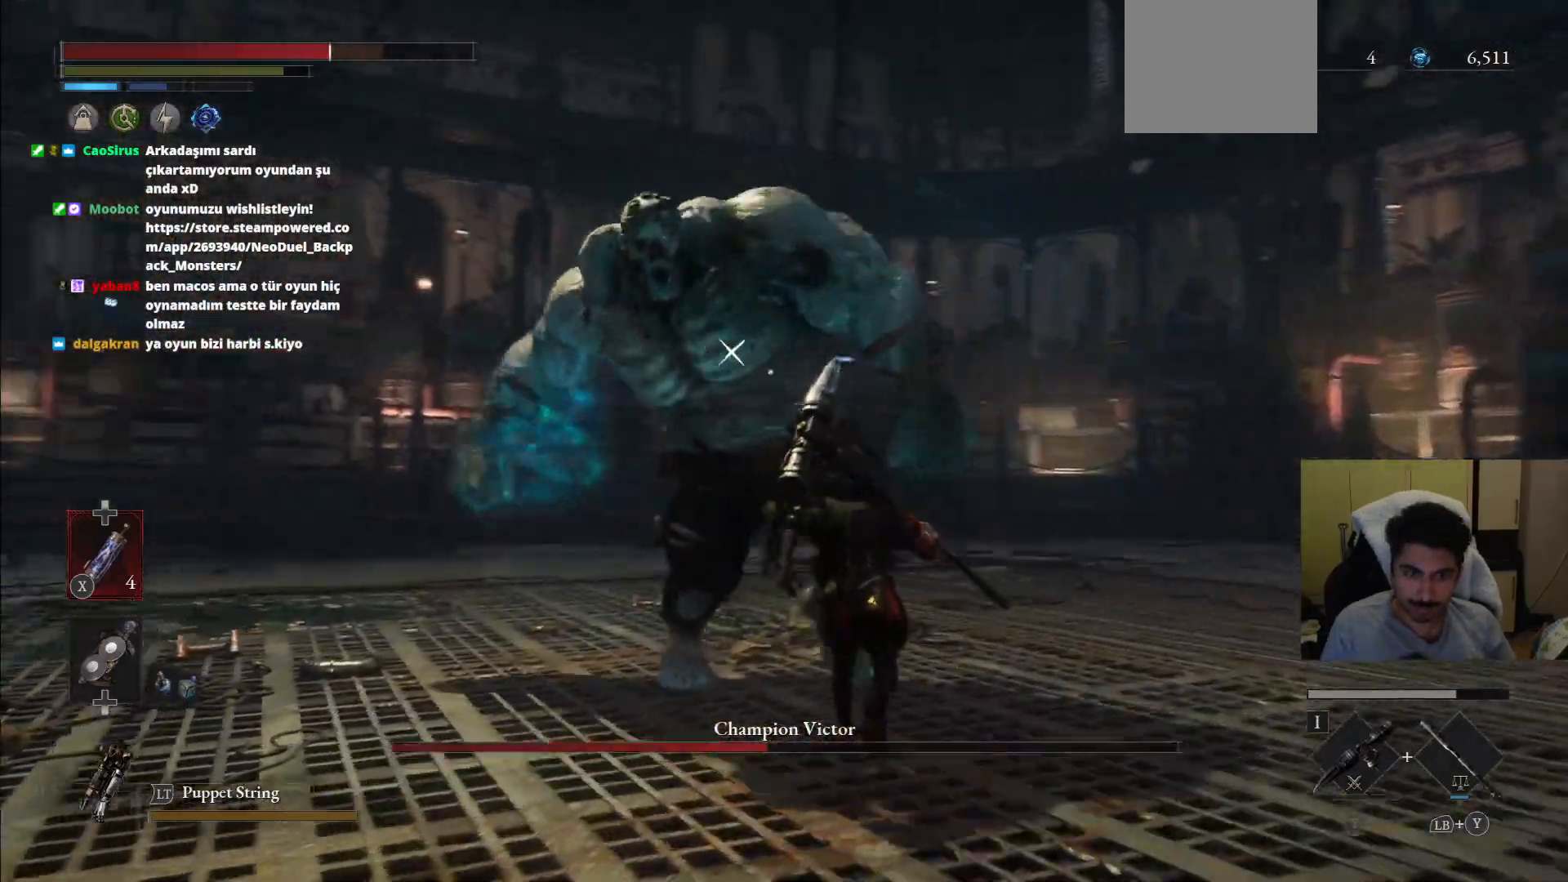
{"dt_ms": 500, "buttons": ["CIRCLE", "R1"], "left_stick": "up-right", "right_stick": "center", "events": [[21, "R1", "down"], [396, "left_stick", "up-right"]]}
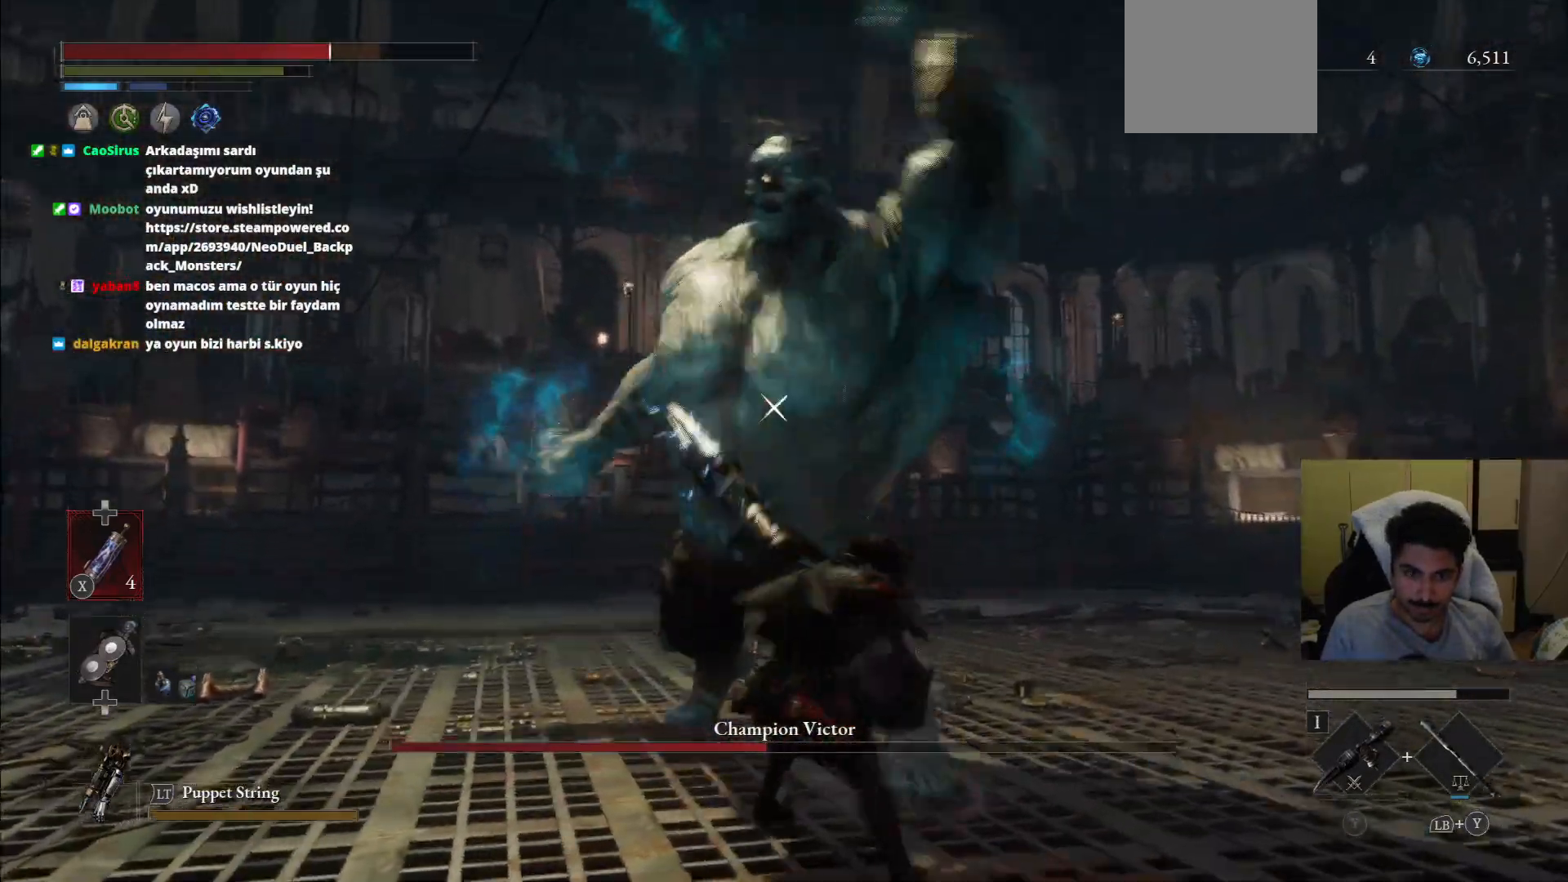
{"dt_ms": 500, "buttons": ["L1"], "left_stick": "up-right", "right_stick": "center", "events": [[42, "CIRCLE", "up"], [42, "R1", "up"], [146, "L1", "down"]]}
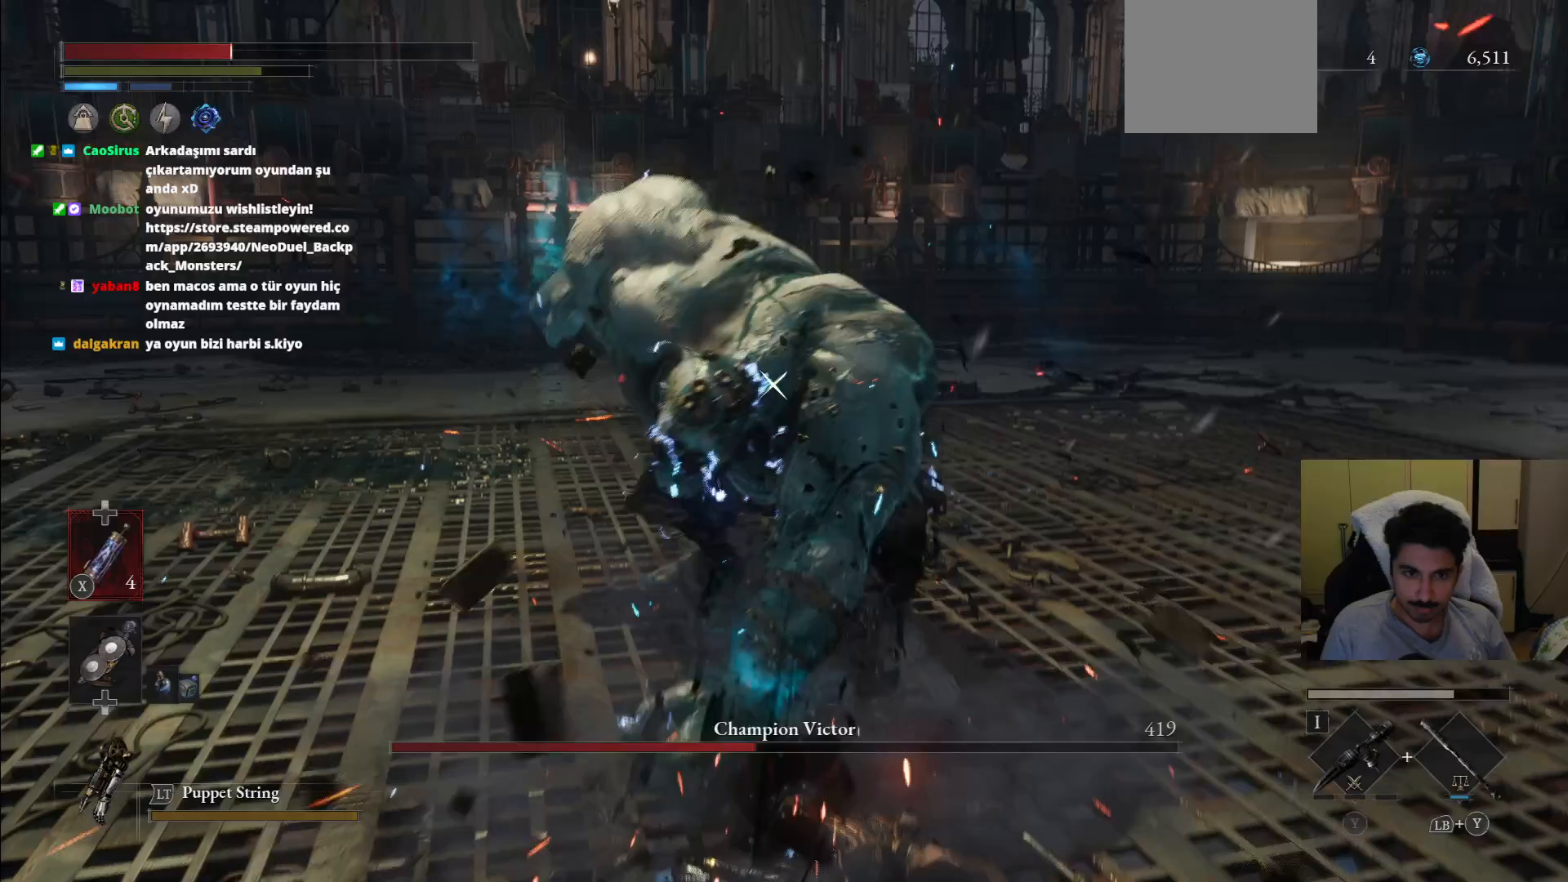
{"dt_ms": 500, "buttons": ["CIRCLE"], "left_stick": "down-right", "right_stick": "center", "events": [[167, "L1", "up"], [208, "CIRCLE", "down"], [208, "left_stick", "right"], [396, "left_stick", "down-right"]]}
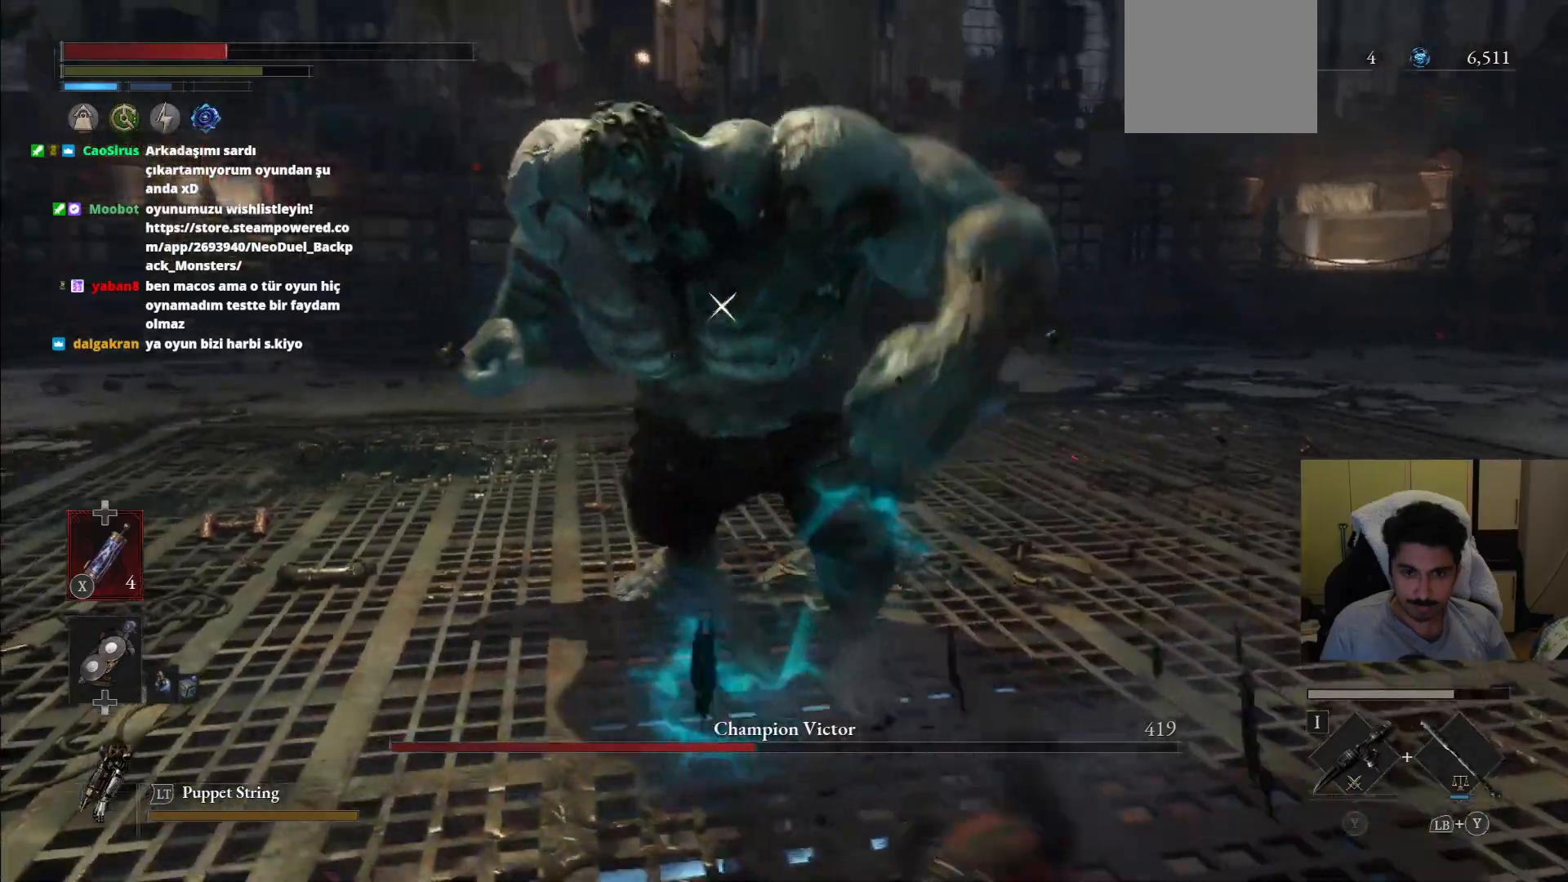
{"dt_ms": 500, "buttons": [], "left_stick": "down-right", "right_stick": "center", "events": [[42, "CIRCLE", "up"]]}